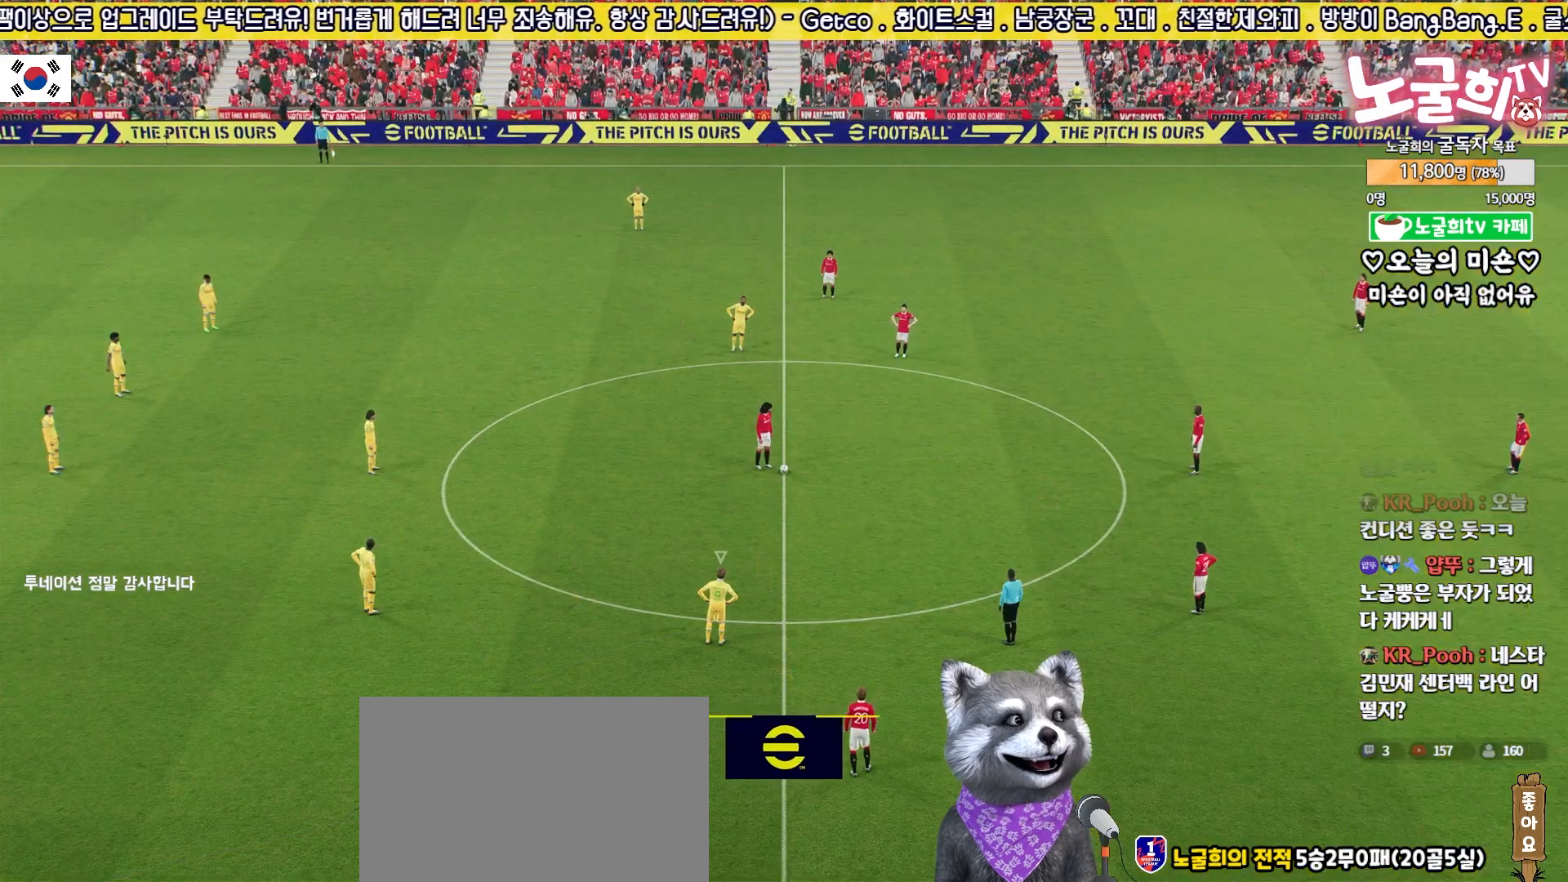
Gameplay with a controller (PlayStation layout); each line is a JSON object with the inputs held at the frame after it. "events" lists button and stick changes between this image and that frame as [ms after this image, input, new state], when the widget could be followed in between.
{"buttons": [], "left_stick": "center", "right_stick": "center", "events": []}
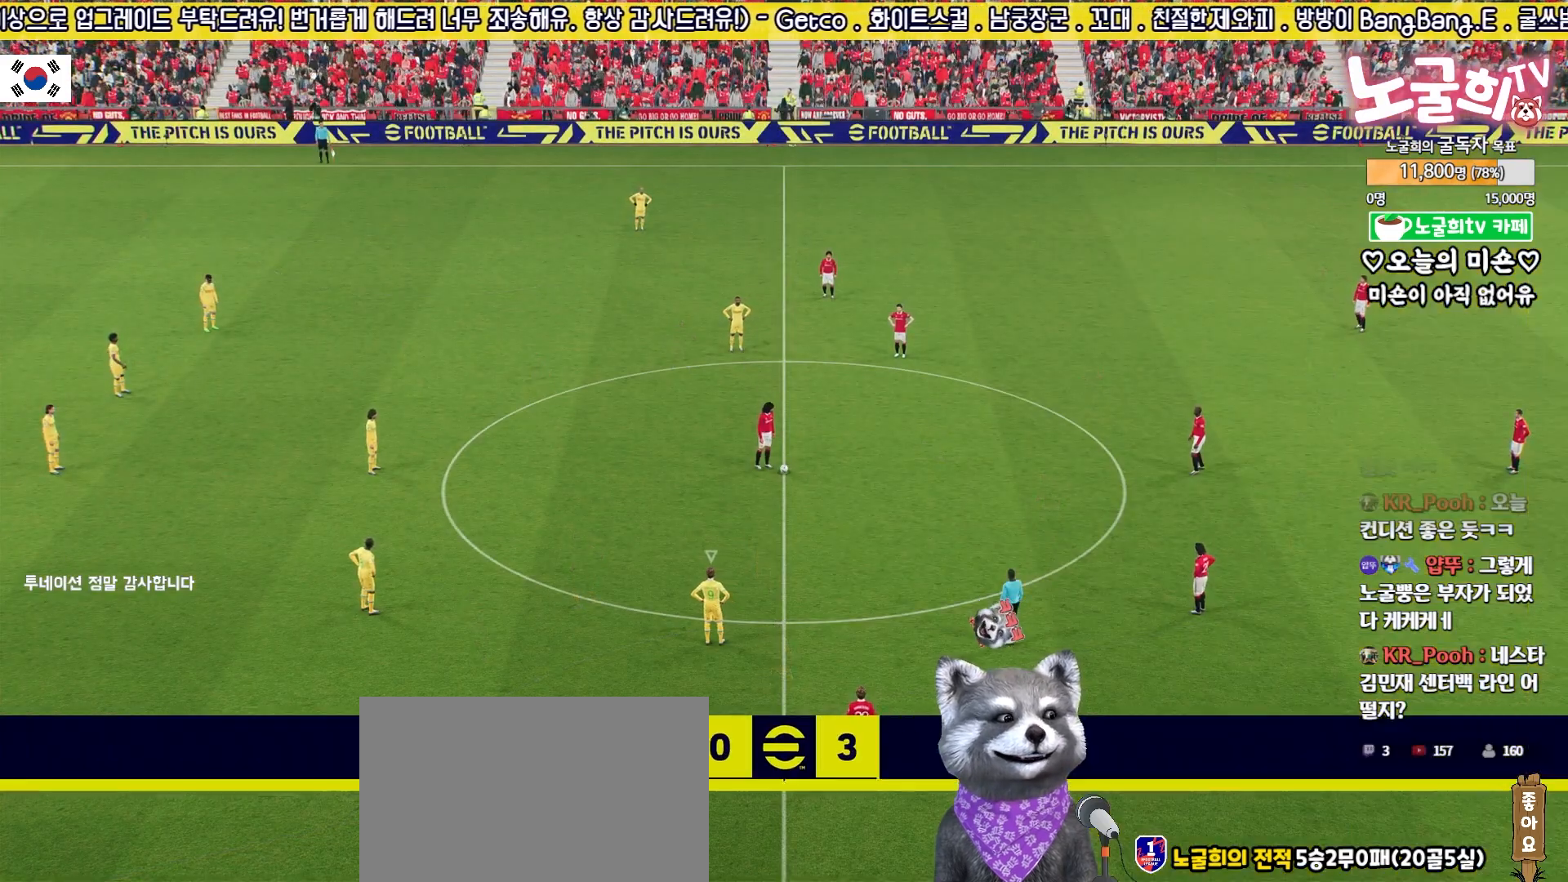
{"buttons": [], "left_stick": "center", "right_stick": "center", "events": []}
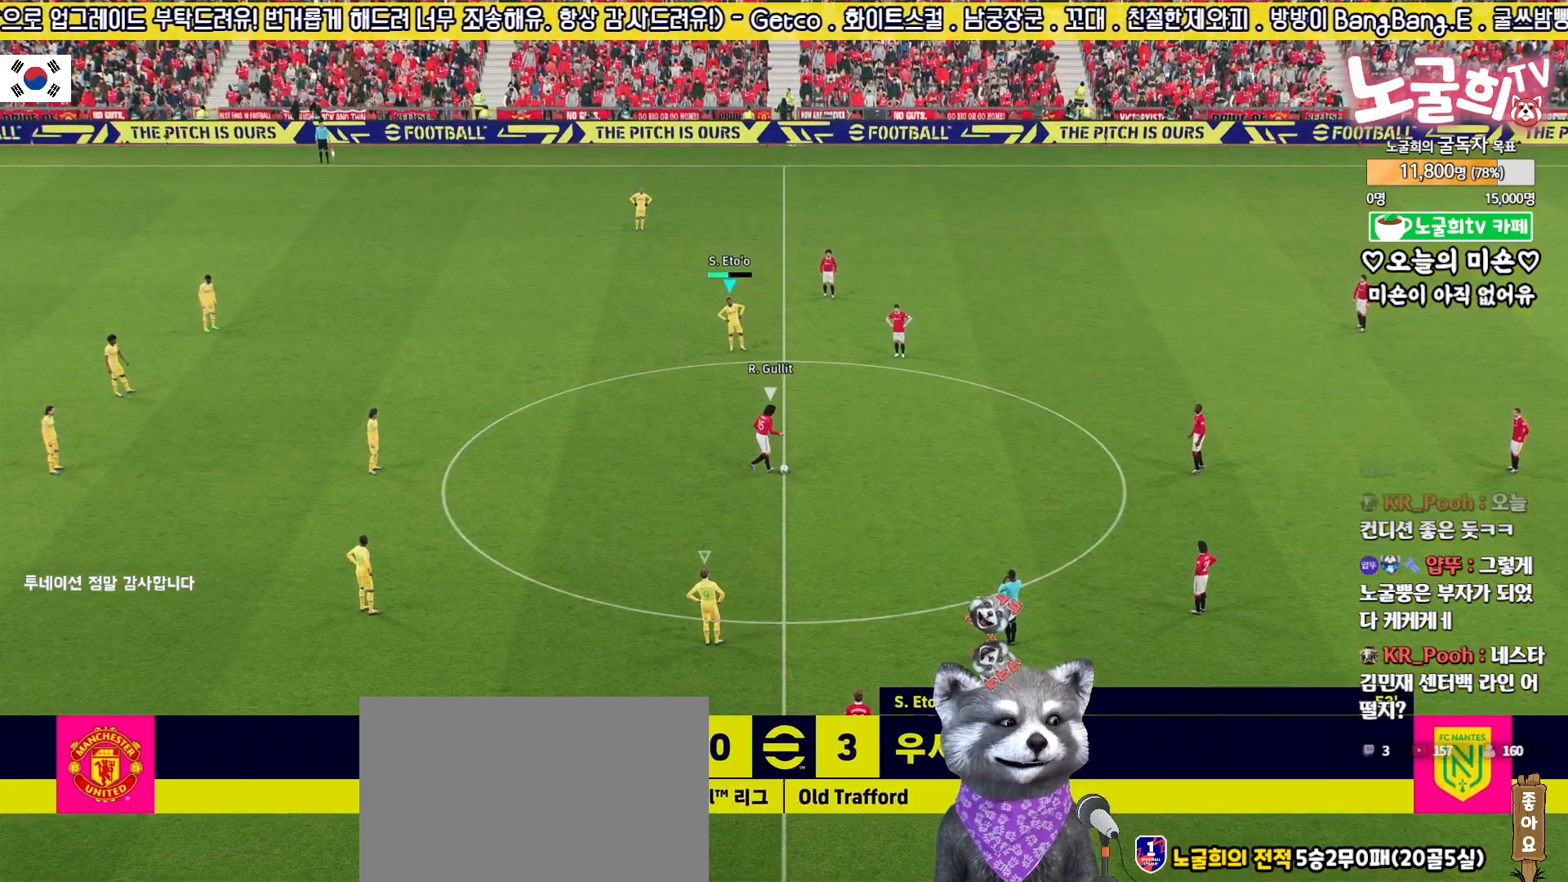
{"buttons": ["R2"], "left_stick": "down", "right_stick": "center", "events": [[283, "left_stick", "down"], [383, "right_stick", "up-right"], [467, "right_stick", "center"], [483, "R2", "down"]]}
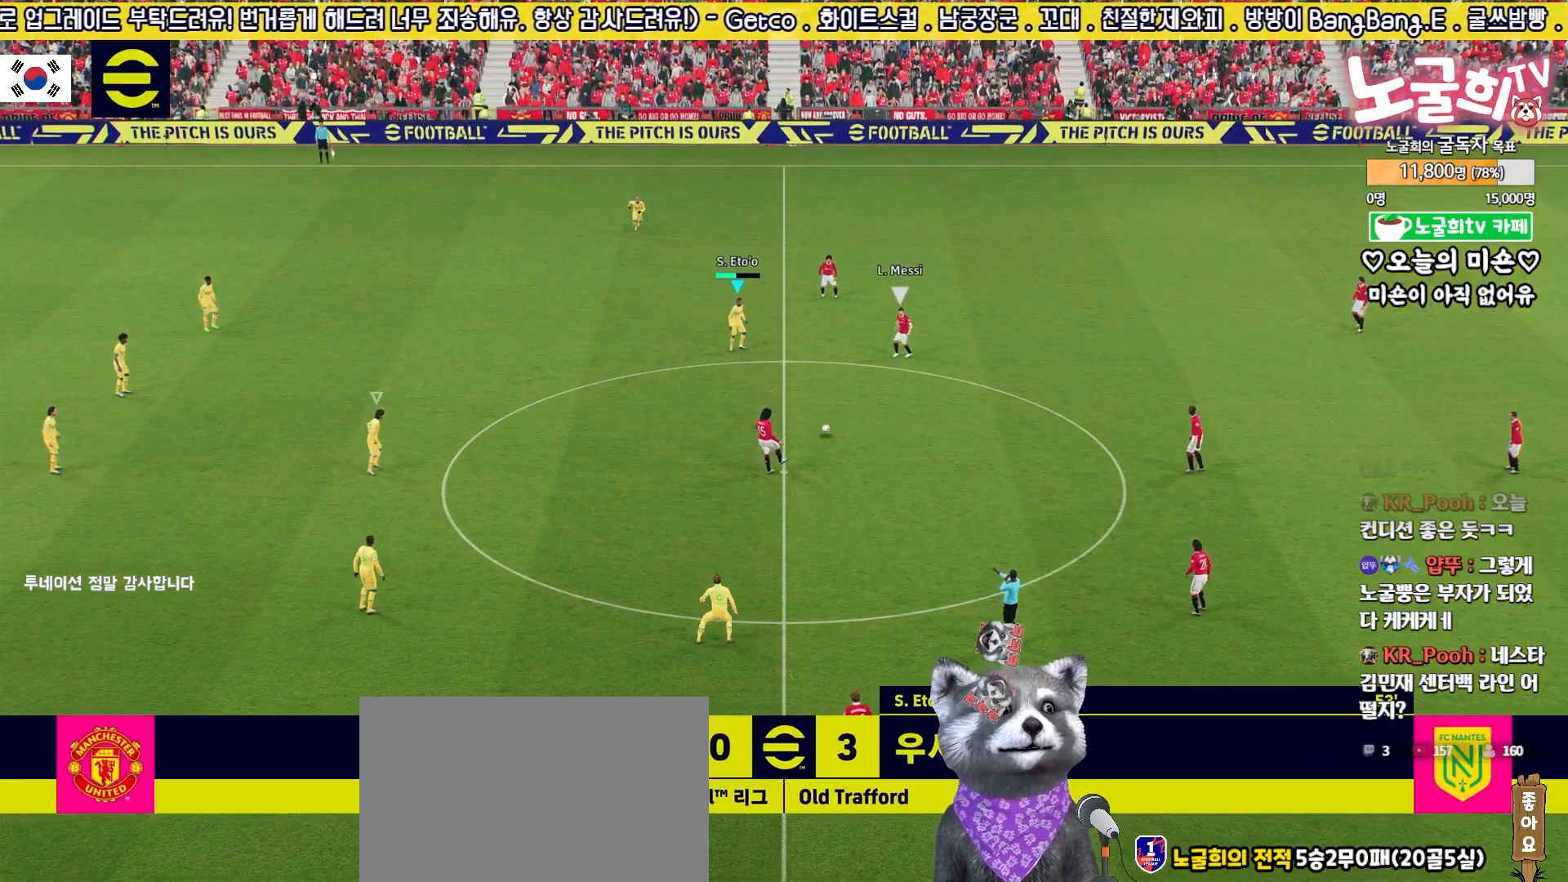
{"buttons": ["R2"], "left_stick": "down", "right_stick": "center", "events": [[83, "left_stick", "down-left"], [417, "left_stick", "down"]]}
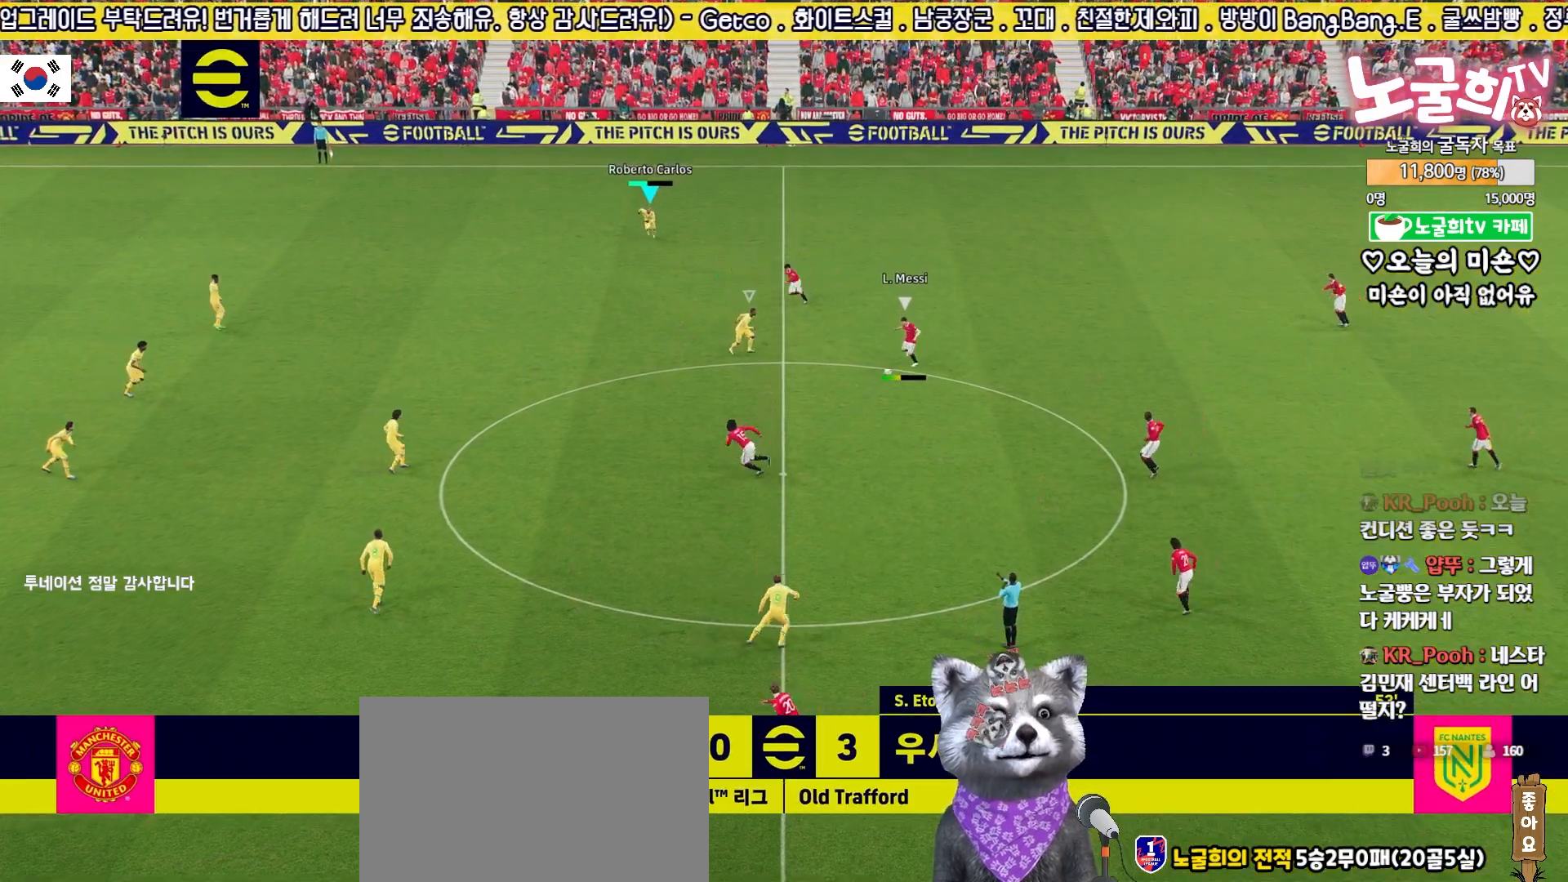
{"buttons": ["R2"], "left_stick": "left", "right_stick": "center", "events": [[50, "left_stick", "down-left"], [317, "left_stick", "left"]]}
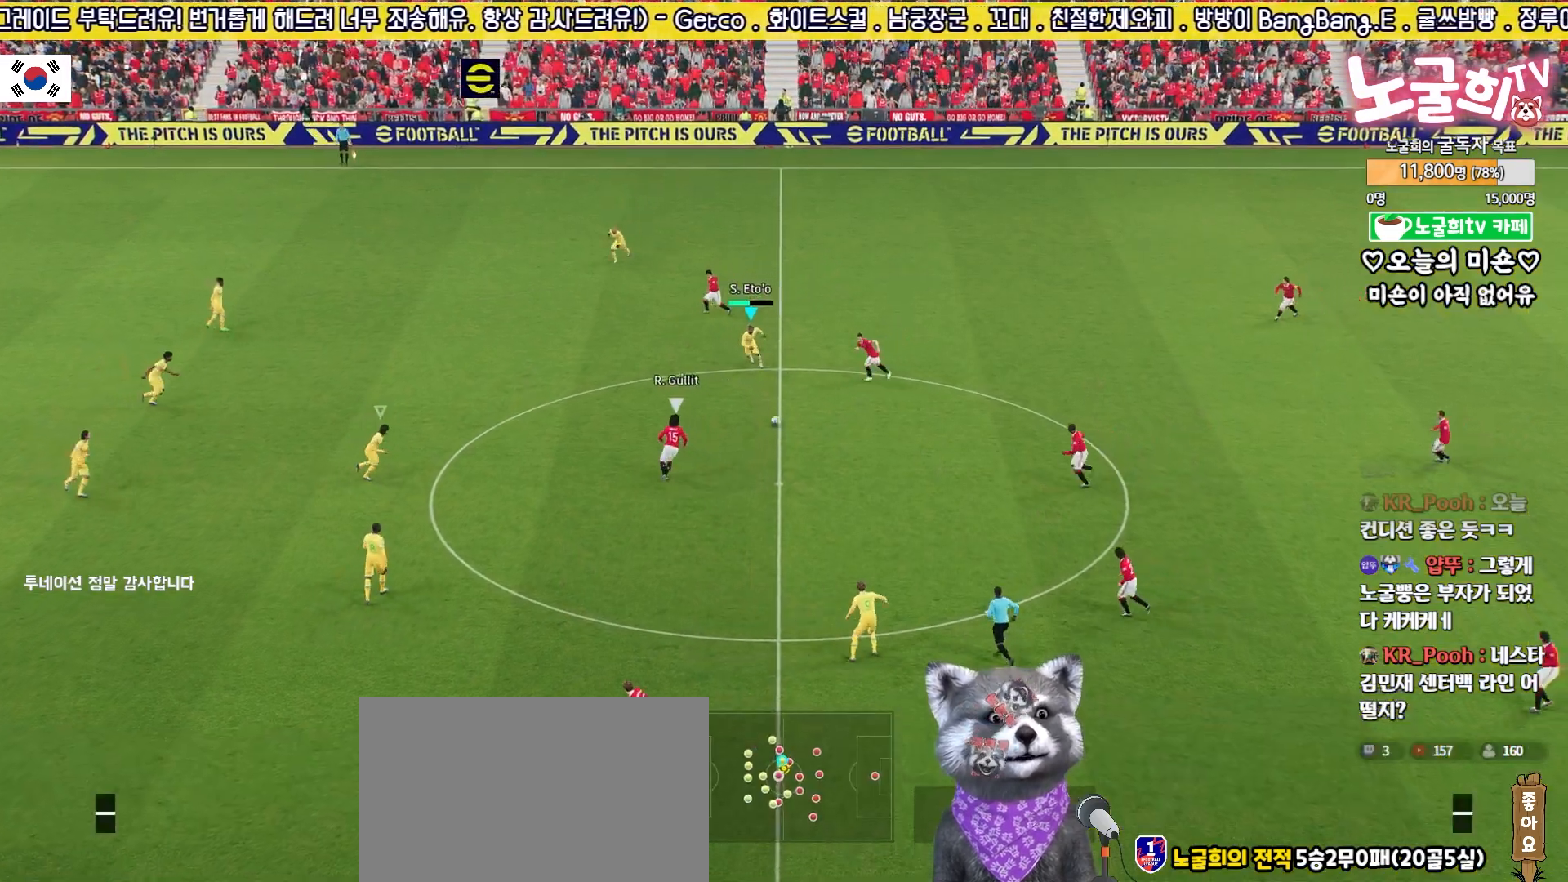
{"buttons": ["L2"], "left_stick": "down-right", "right_stick": "center", "events": [[400, "L2", "down"], [433, "left_stick", "down-right"], [500, "R2", "up"]]}
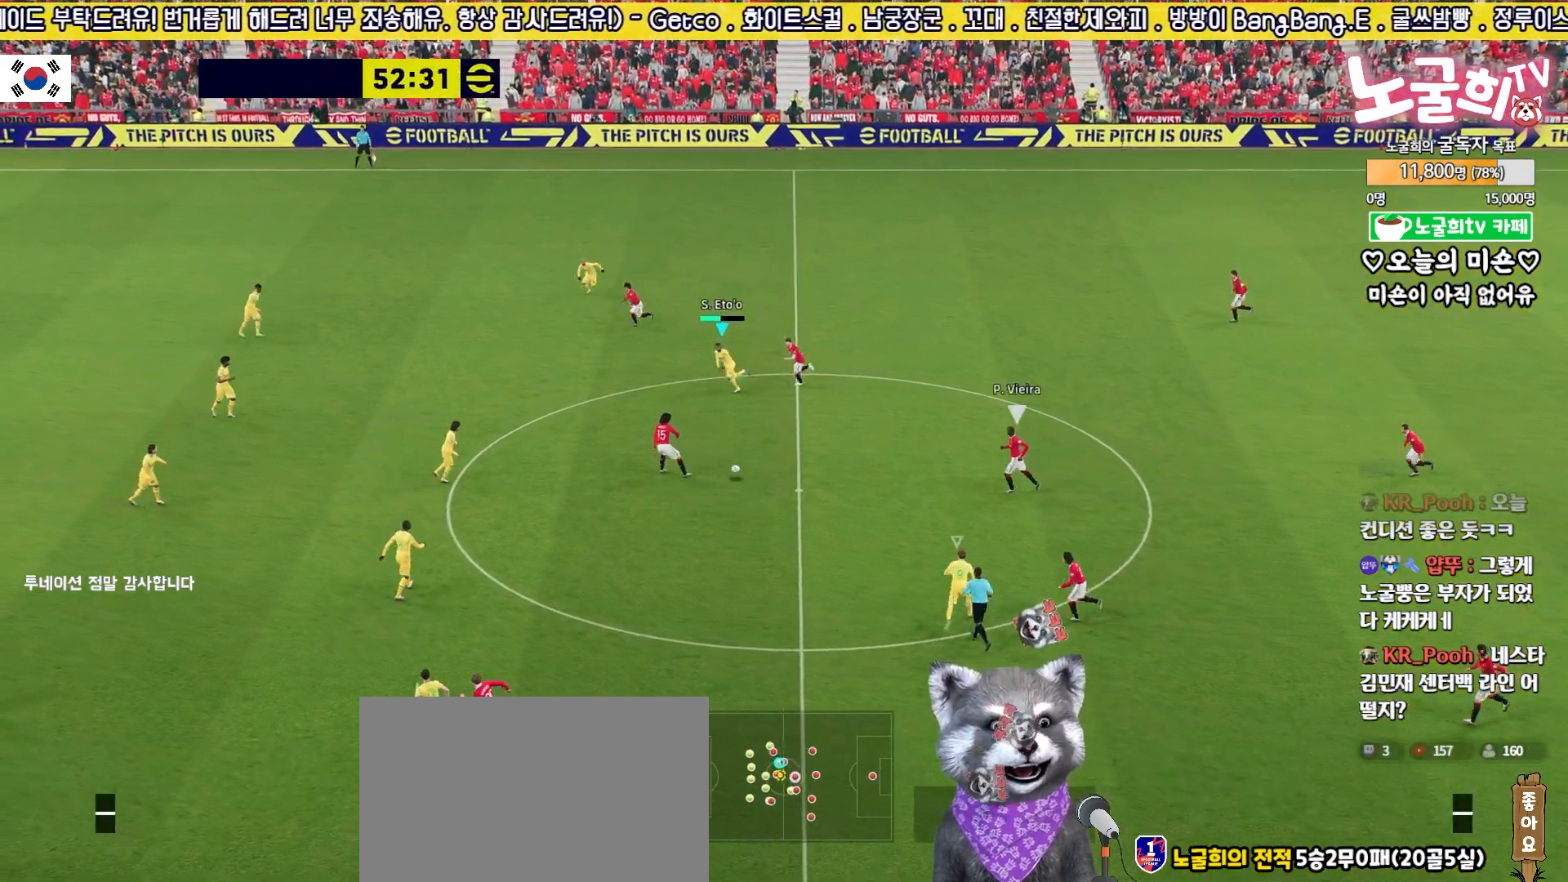
{"buttons": ["L2", "R2"], "left_stick": "up", "right_stick": "center", "events": [[133, "L2", "up"], [250, "left_stick", "up-right"], [400, "R2", "down"], [433, "L2", "down"], [500, "left_stick", "up"]]}
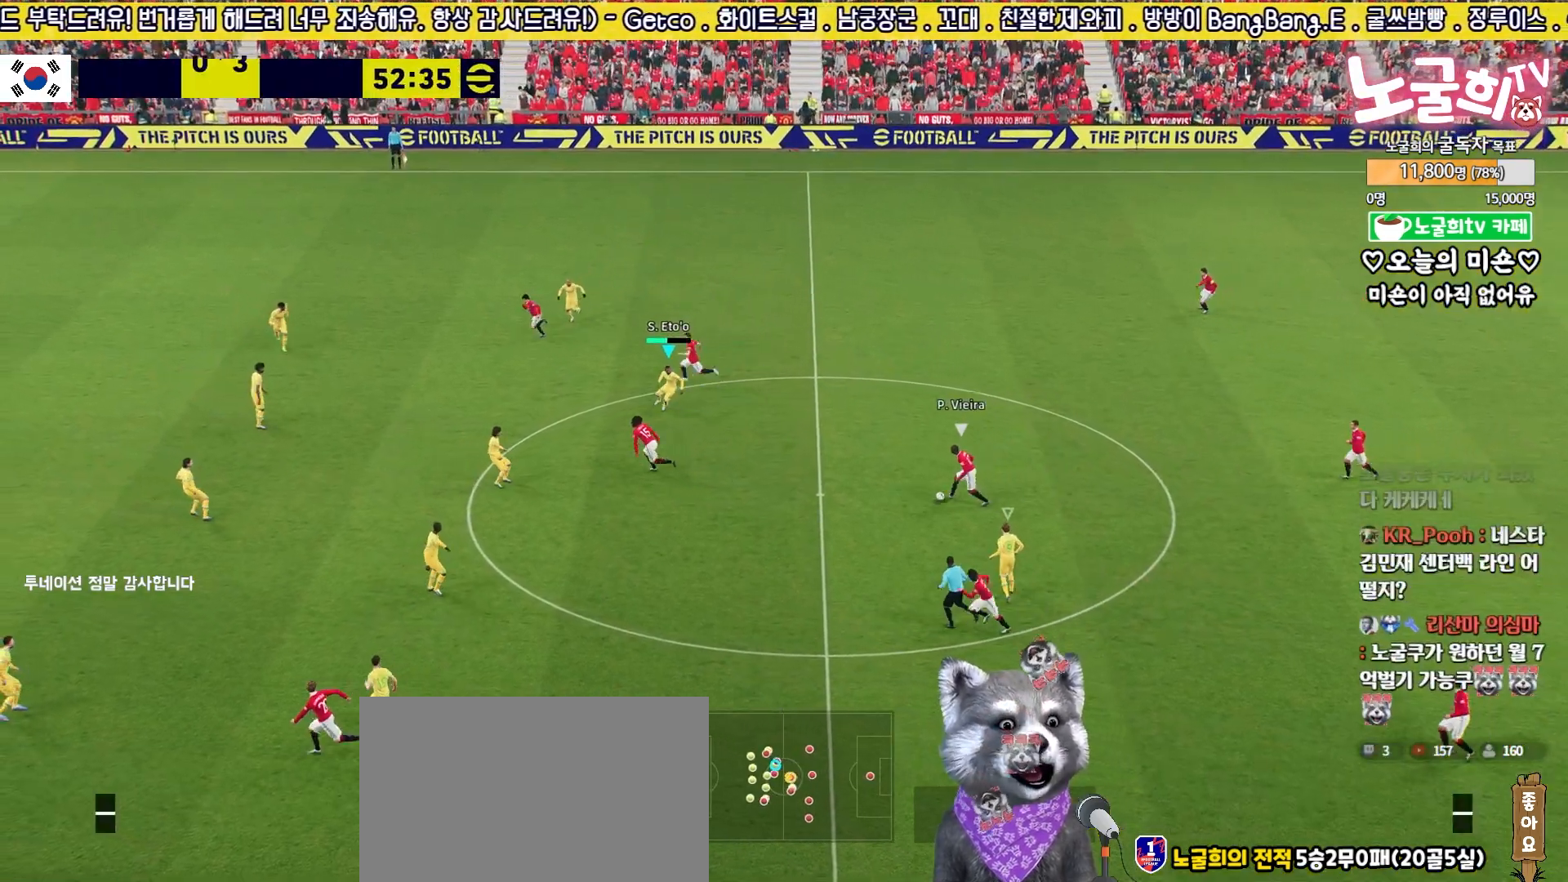
{"buttons": ["L2", "R2"], "left_stick": "down-left", "right_stick": "center", "events": [[150, "left_stick", "down"], [433, "left_stick", "down-left"]]}
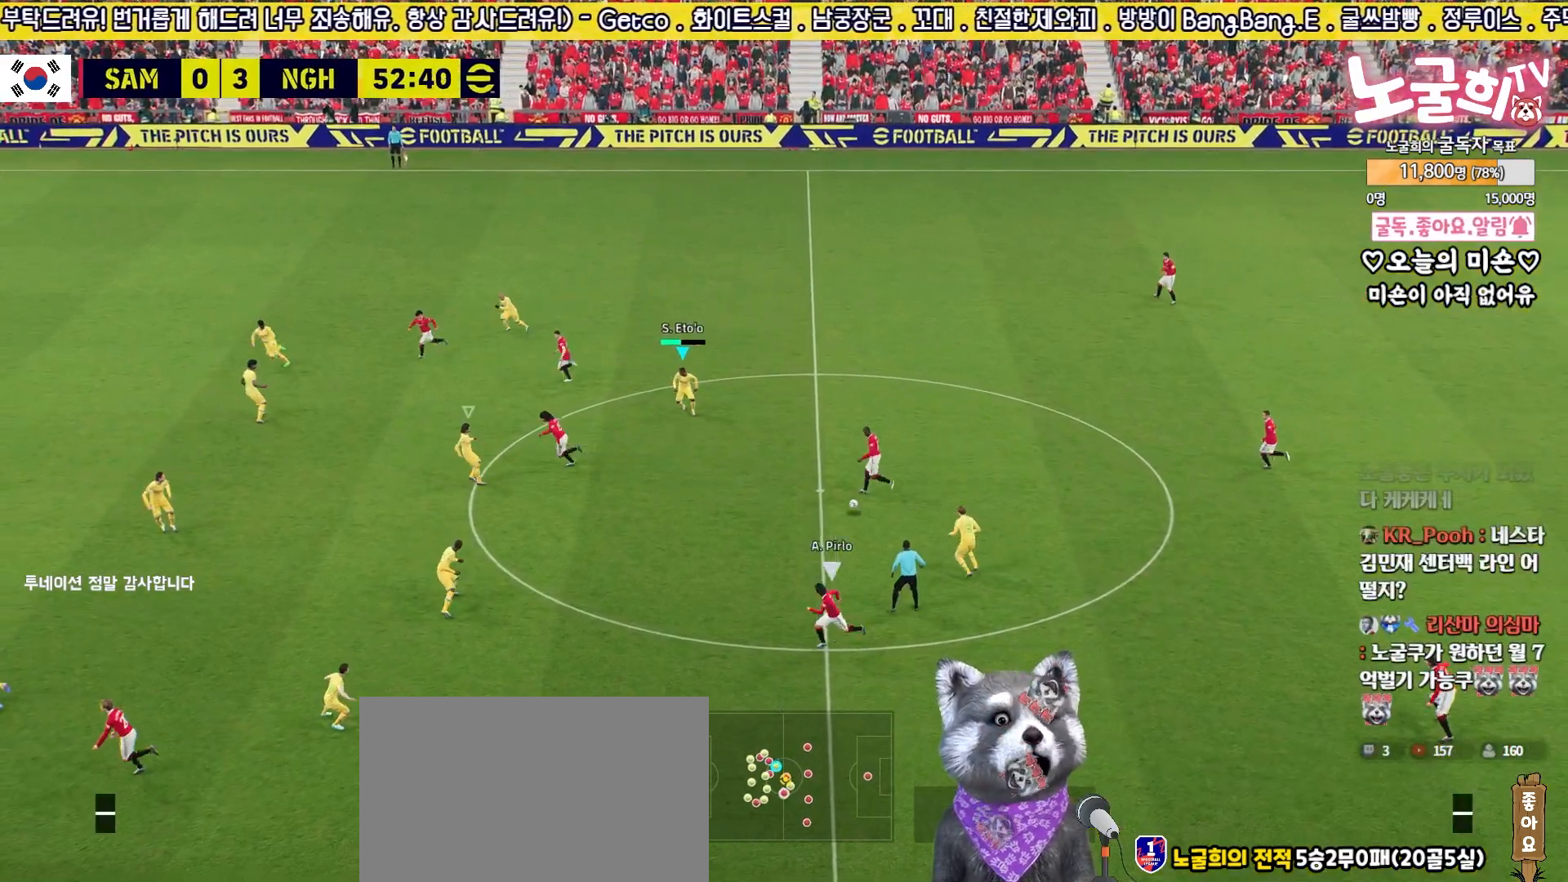
{"buttons": ["R2"], "left_stick": "up-left", "right_stick": "center", "events": [[67, "right_stick", "down-left"], [117, "L2", "up"], [133, "right_stick", "center"], [467, "left_stick", "up-left"]]}
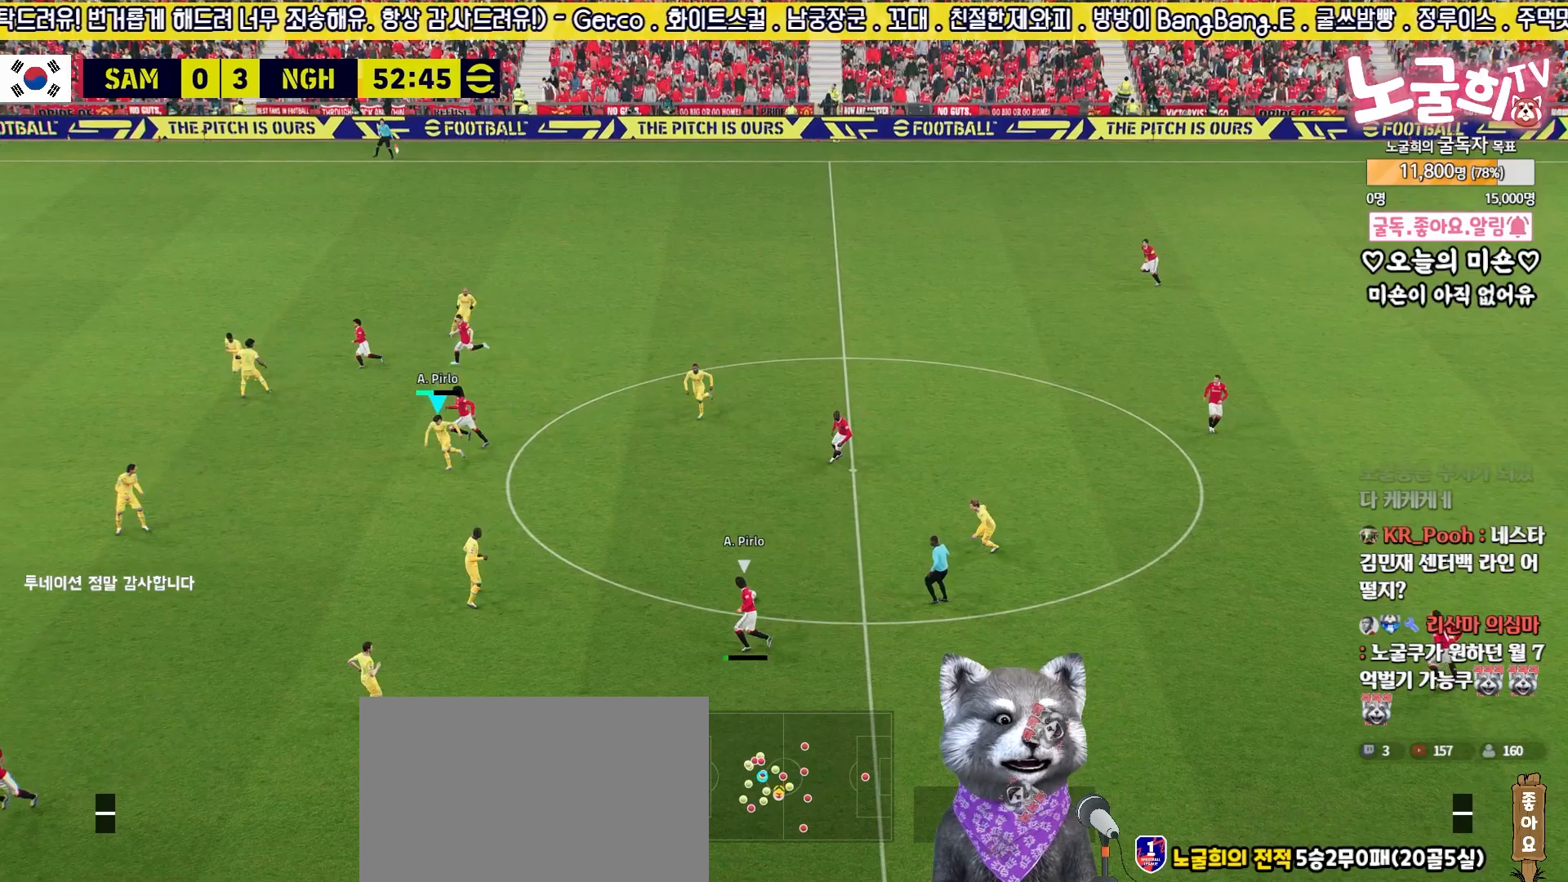
{"buttons": ["R2"], "left_stick": "up", "right_stick": "center", "events": [[33, "right_stick", "up"], [83, "left_stick", "right"], [133, "right_stick", "center"], [183, "left_stick", "center"], [267, "right_stick", "down-right"], [283, "left_stick", "up"], [333, "left_stick", "up-left"], [333, "right_stick", "center"], [433, "left_stick", "up"]]}
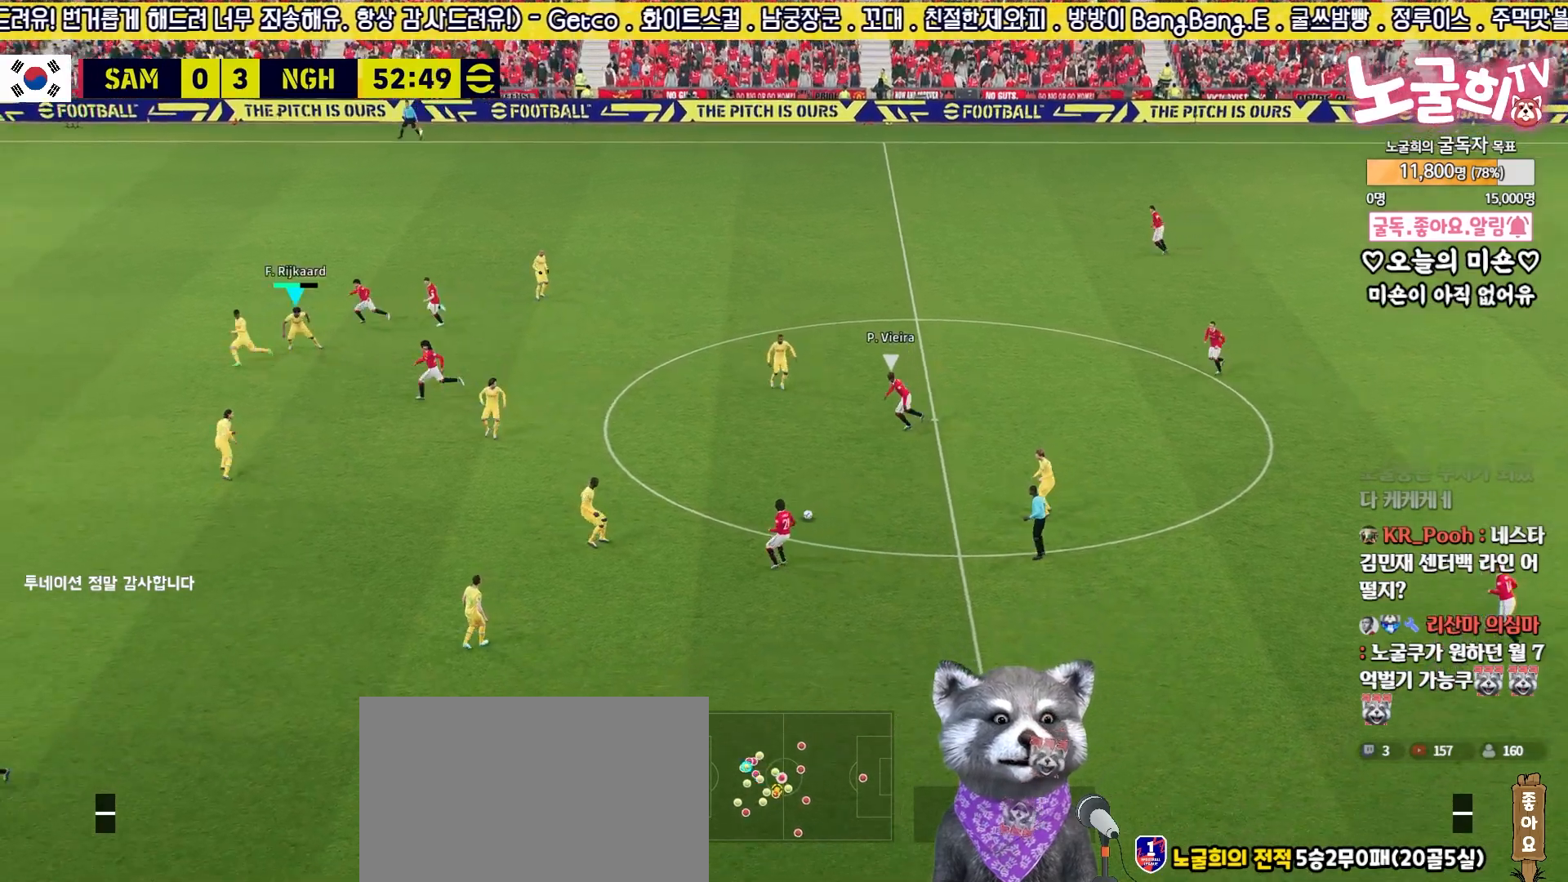
{"buttons": ["L2"], "left_stick": "up-left", "right_stick": "center", "events": [[83, "left_stick", "center"], [183, "L2", "down"], [217, "L1", "down"], [267, "left_stick", "down-right"], [317, "R2", "up"], [367, "L1", "up"], [383, "L3", "down"], [500, "L3", "up"], [500, "left_stick", "up-left"]]}
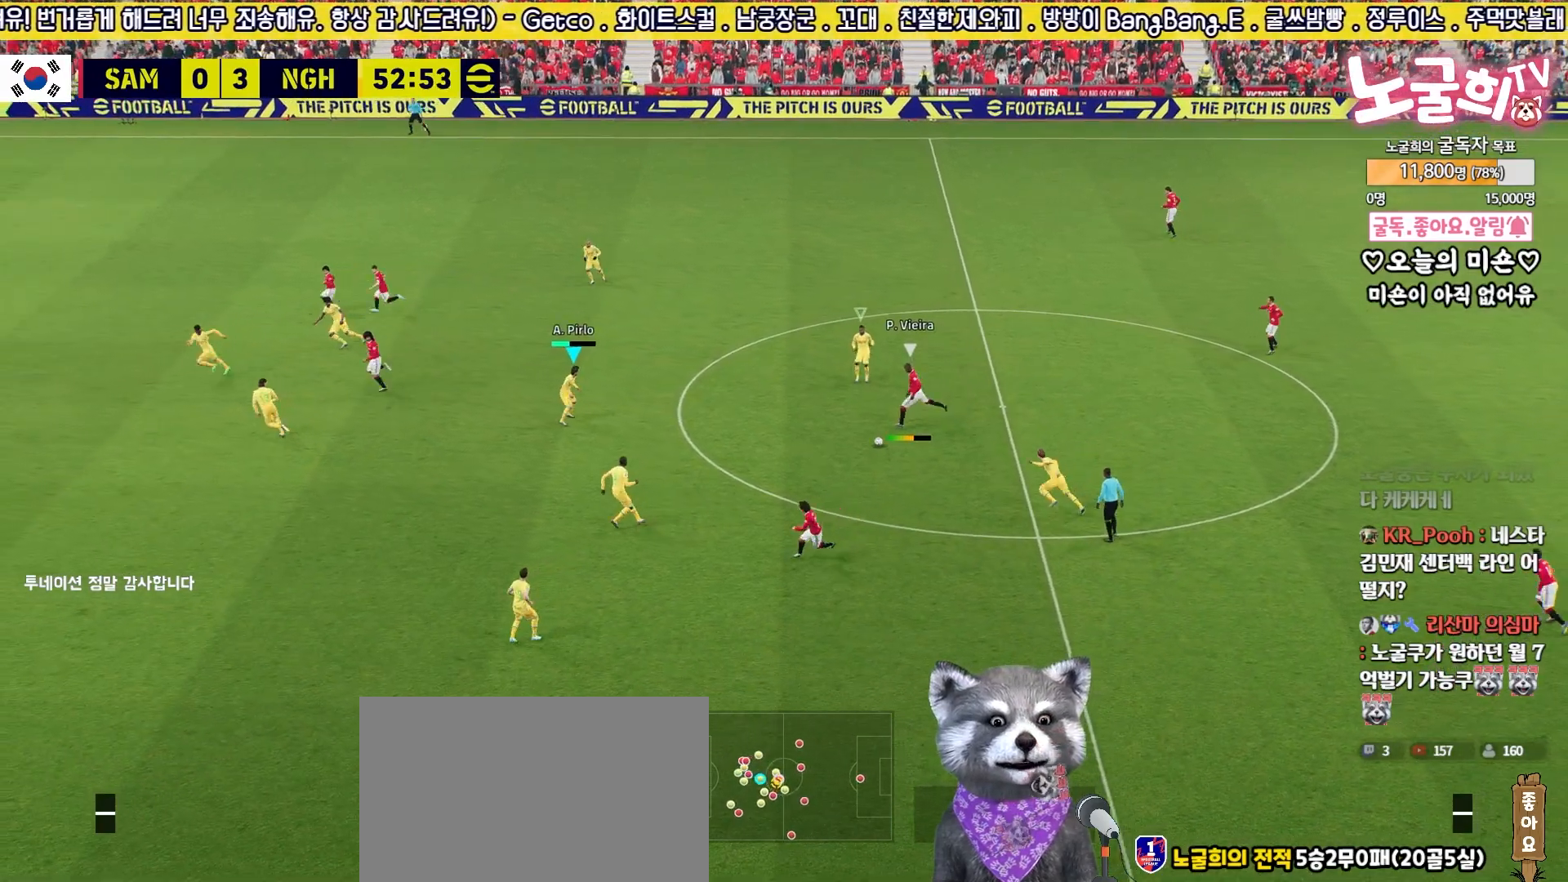
{"buttons": ["L2"], "left_stick": "up", "right_stick": "center", "events": [[17, "left_stick", "up-right"], [117, "L1", "down"], [150, "left_stick", "up"], [250, "L1", "up"]]}
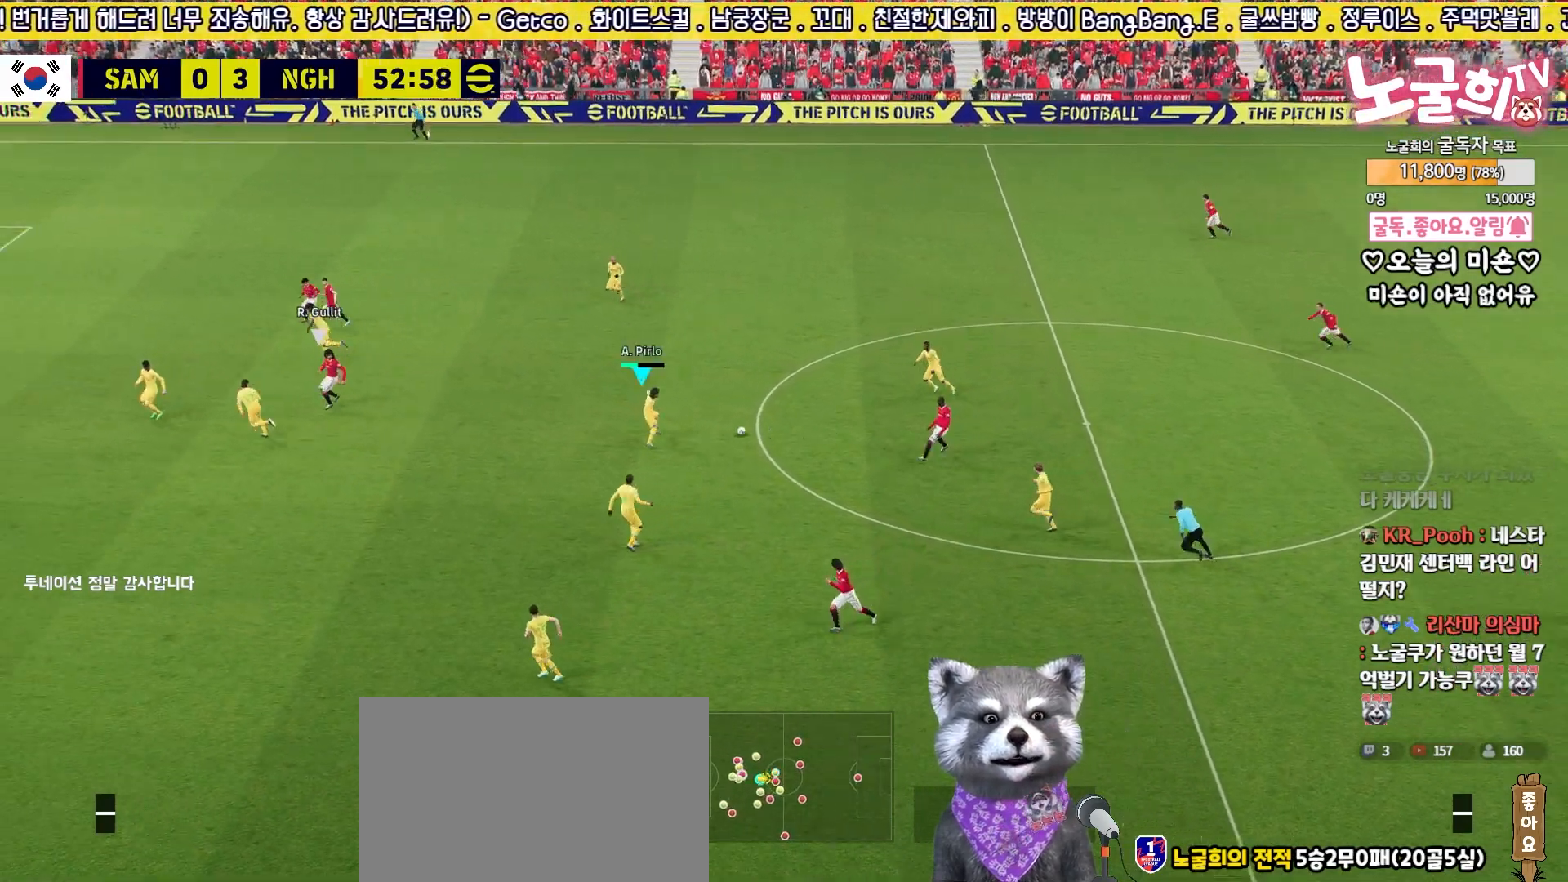
{"buttons": ["TRIANGLE"], "left_stick": "up", "right_stick": "center", "events": [[333, "L2", "up"], [417, "TRIANGLE", "down"]]}
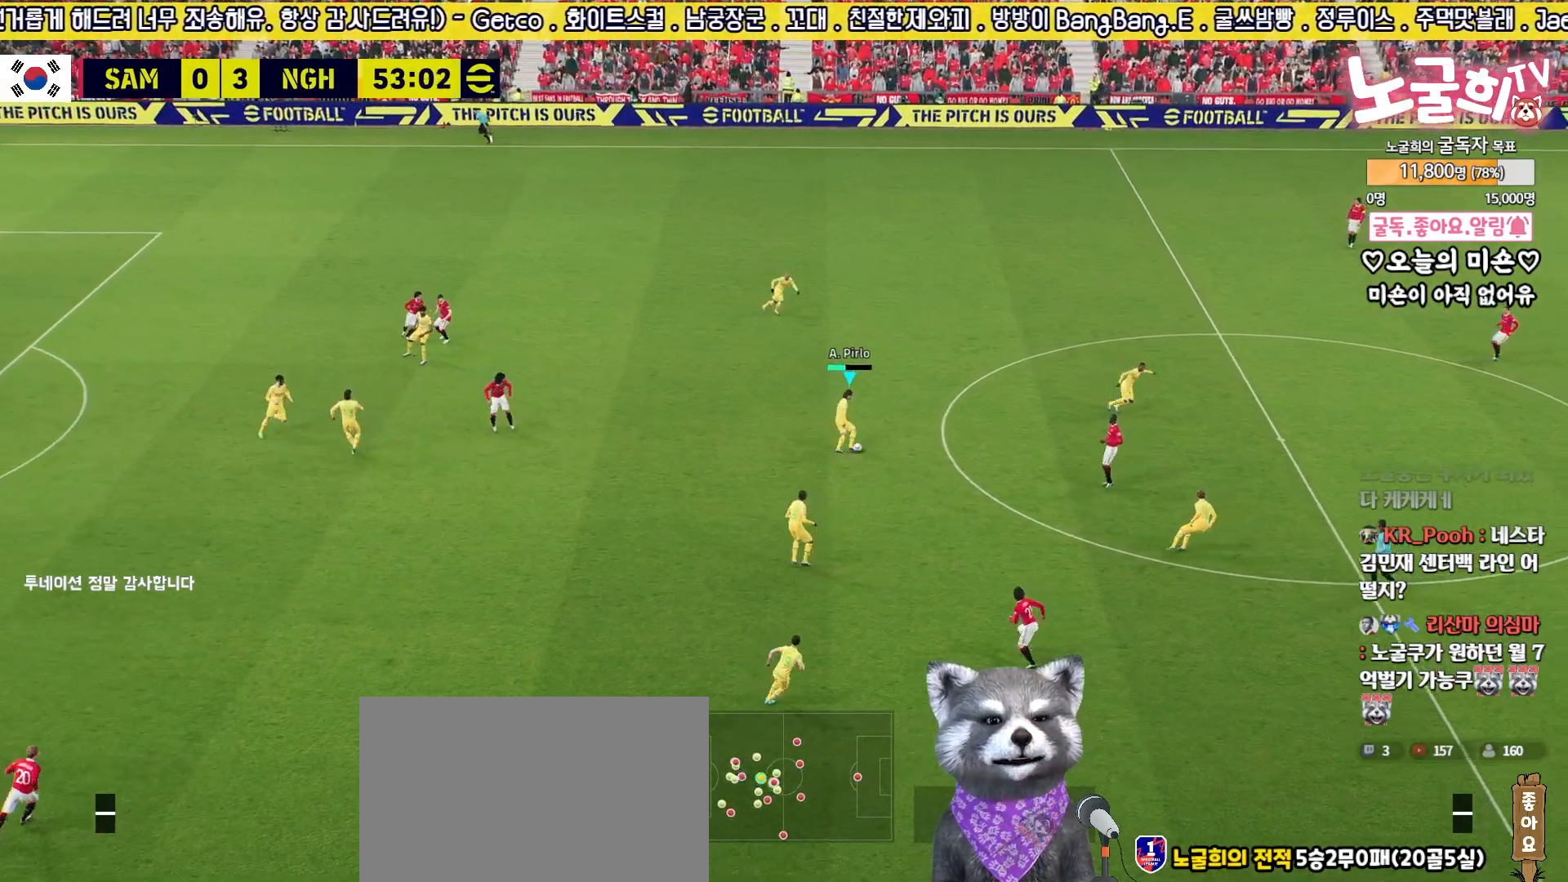
{"buttons": [], "left_stick": "up", "right_stick": "center", "events": [[17, "TRIANGLE", "up"]]}
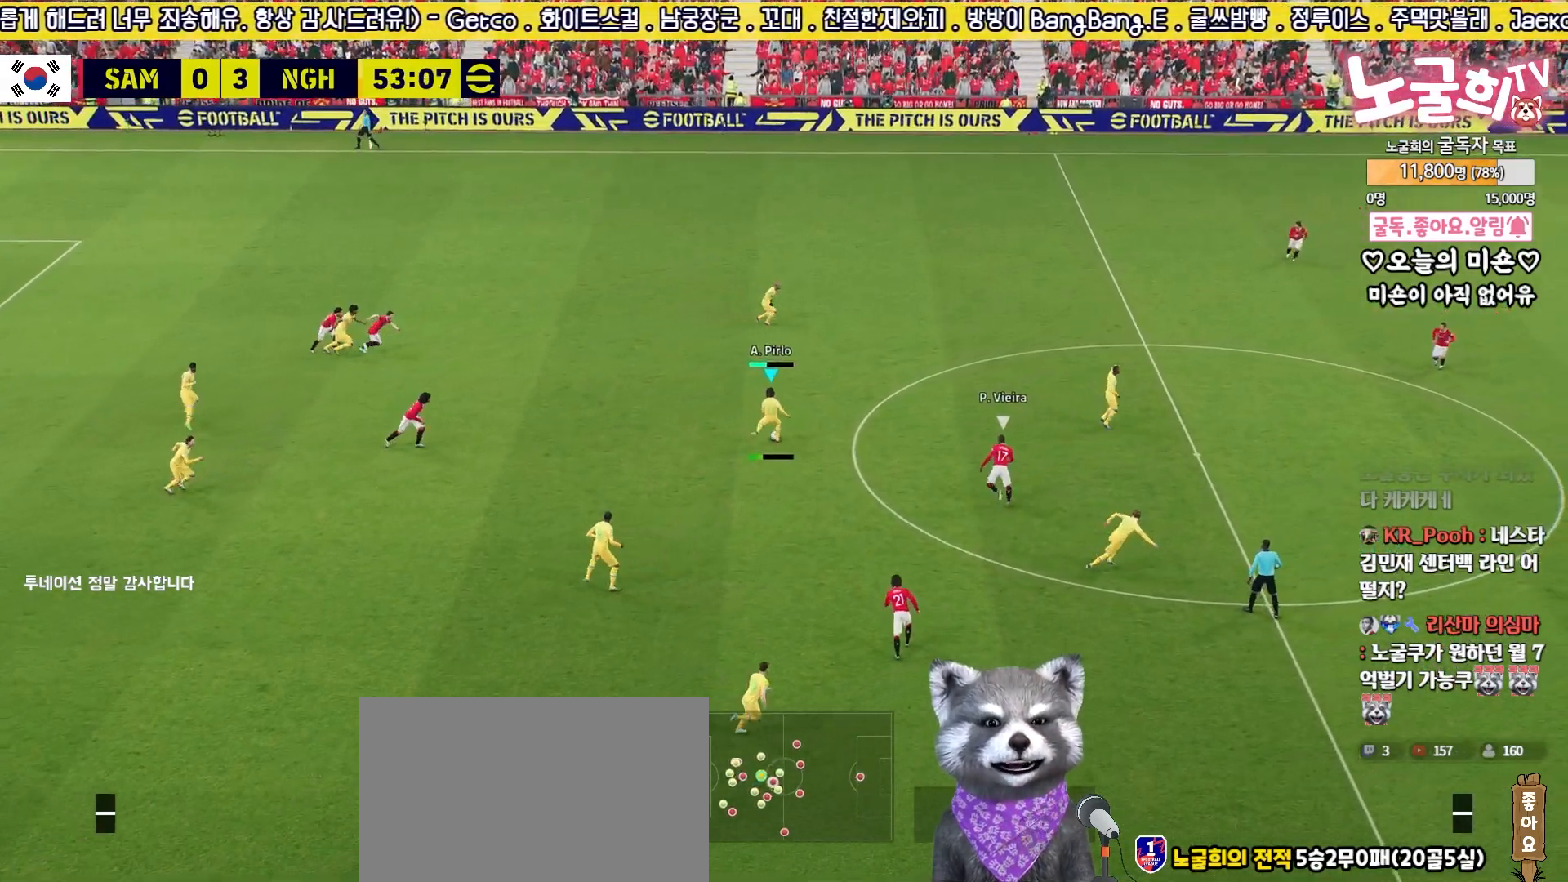
{"buttons": [], "left_stick": "right", "right_stick": "center", "events": [[100, "left_stick", "up-right"], [200, "left_stick", "right"]]}
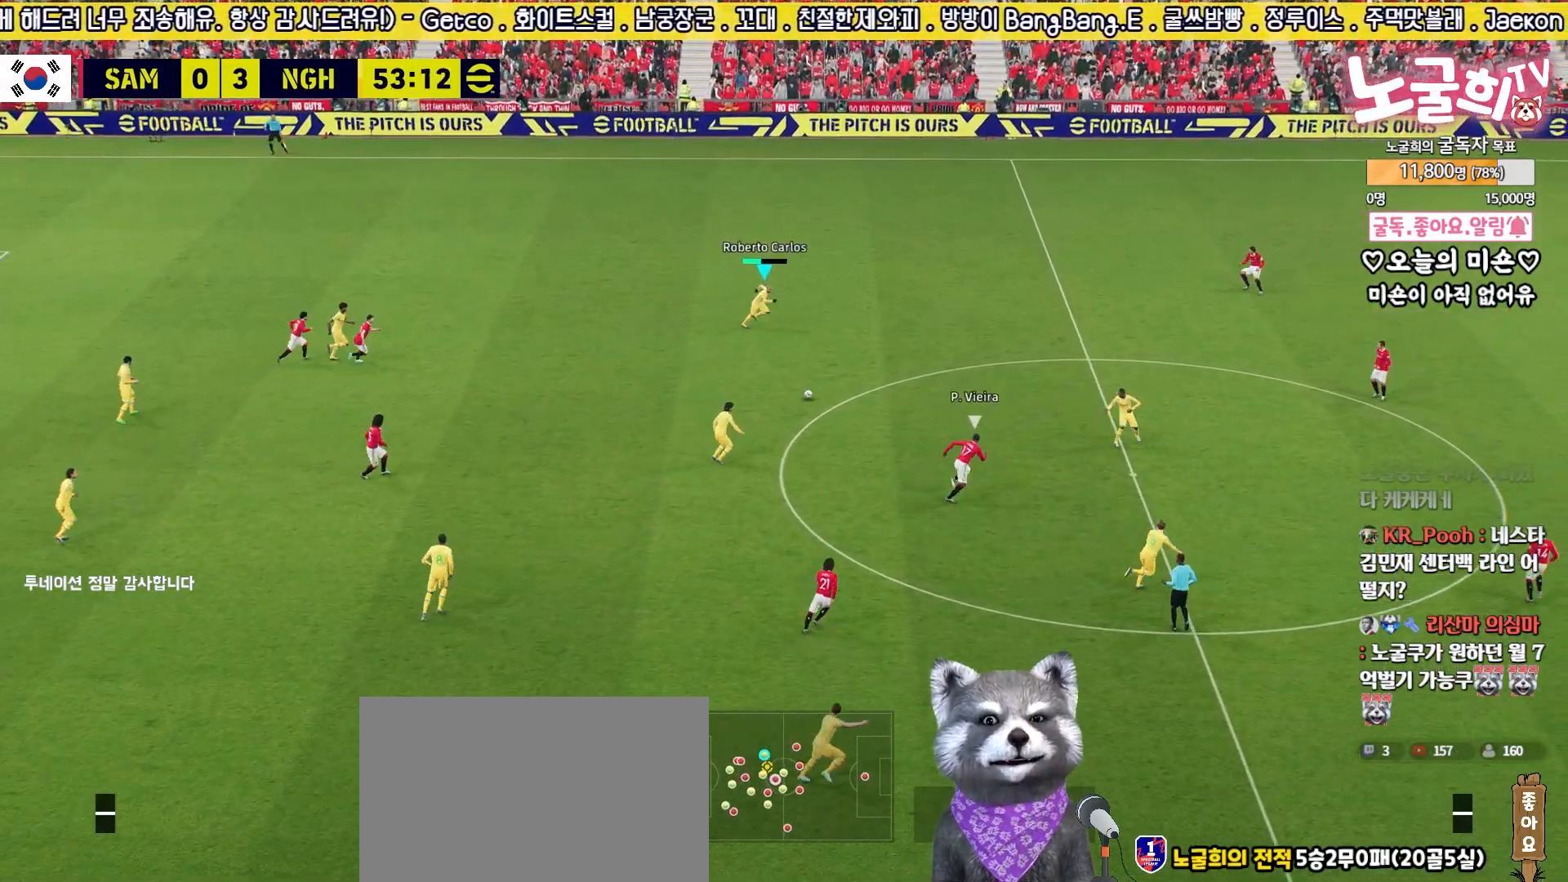
{"buttons": [], "left_stick": "right", "right_stick": "center", "events": []}
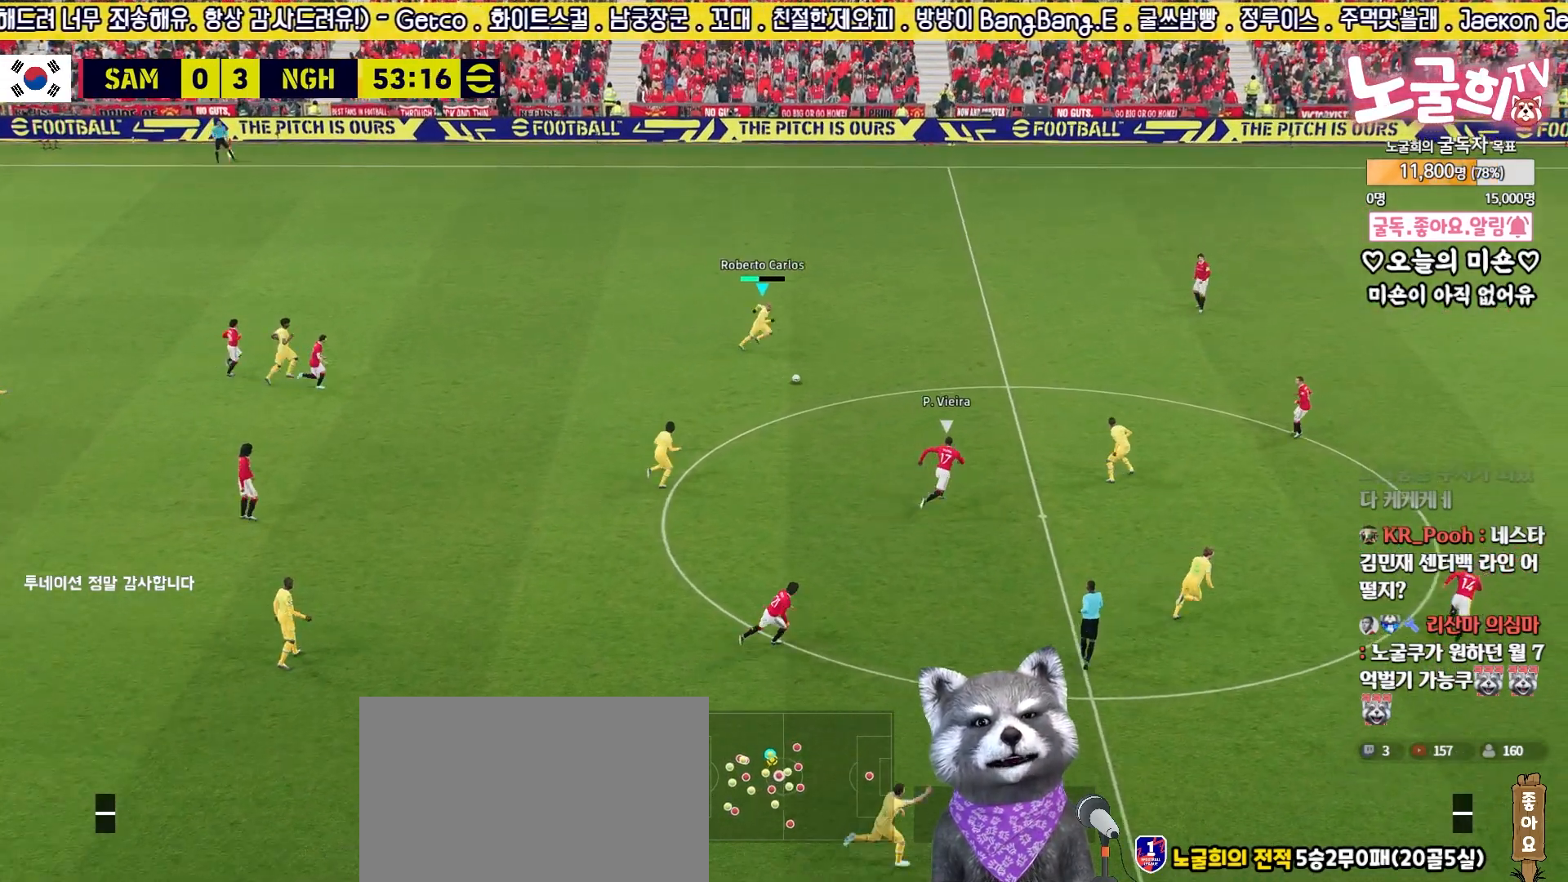
{"buttons": [], "left_stick": "down-left", "right_stick": "center", "events": [[317, "left_stick", "down"], [367, "left_stick", "down-left"]]}
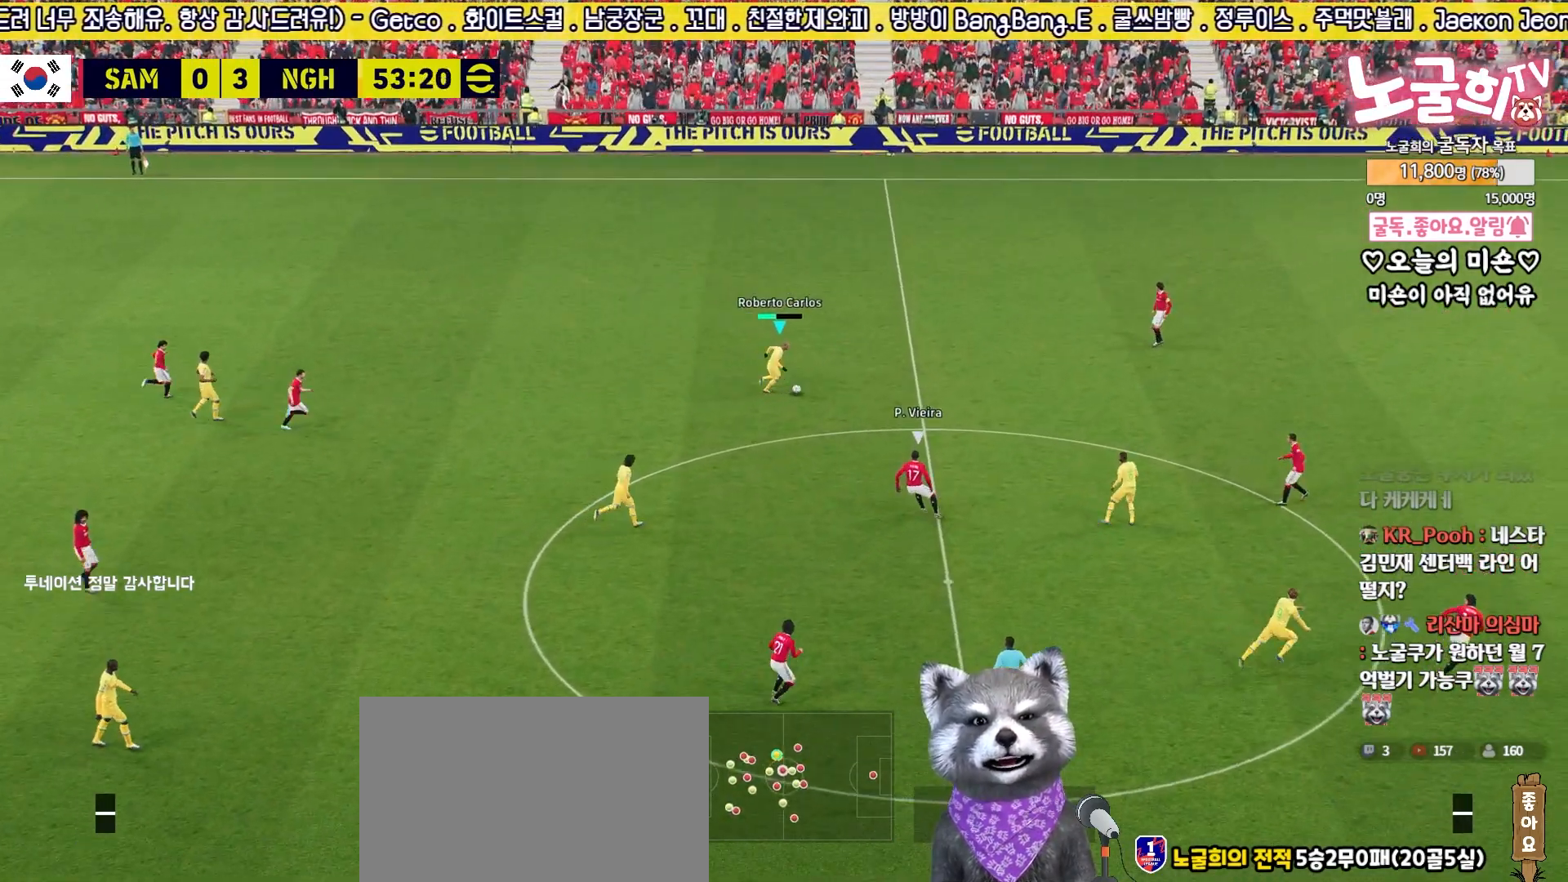
{"buttons": [], "left_stick": "up-right", "right_stick": "center", "events": [[217, "left_stick", "down-right"], [483, "left_stick", "up-right"]]}
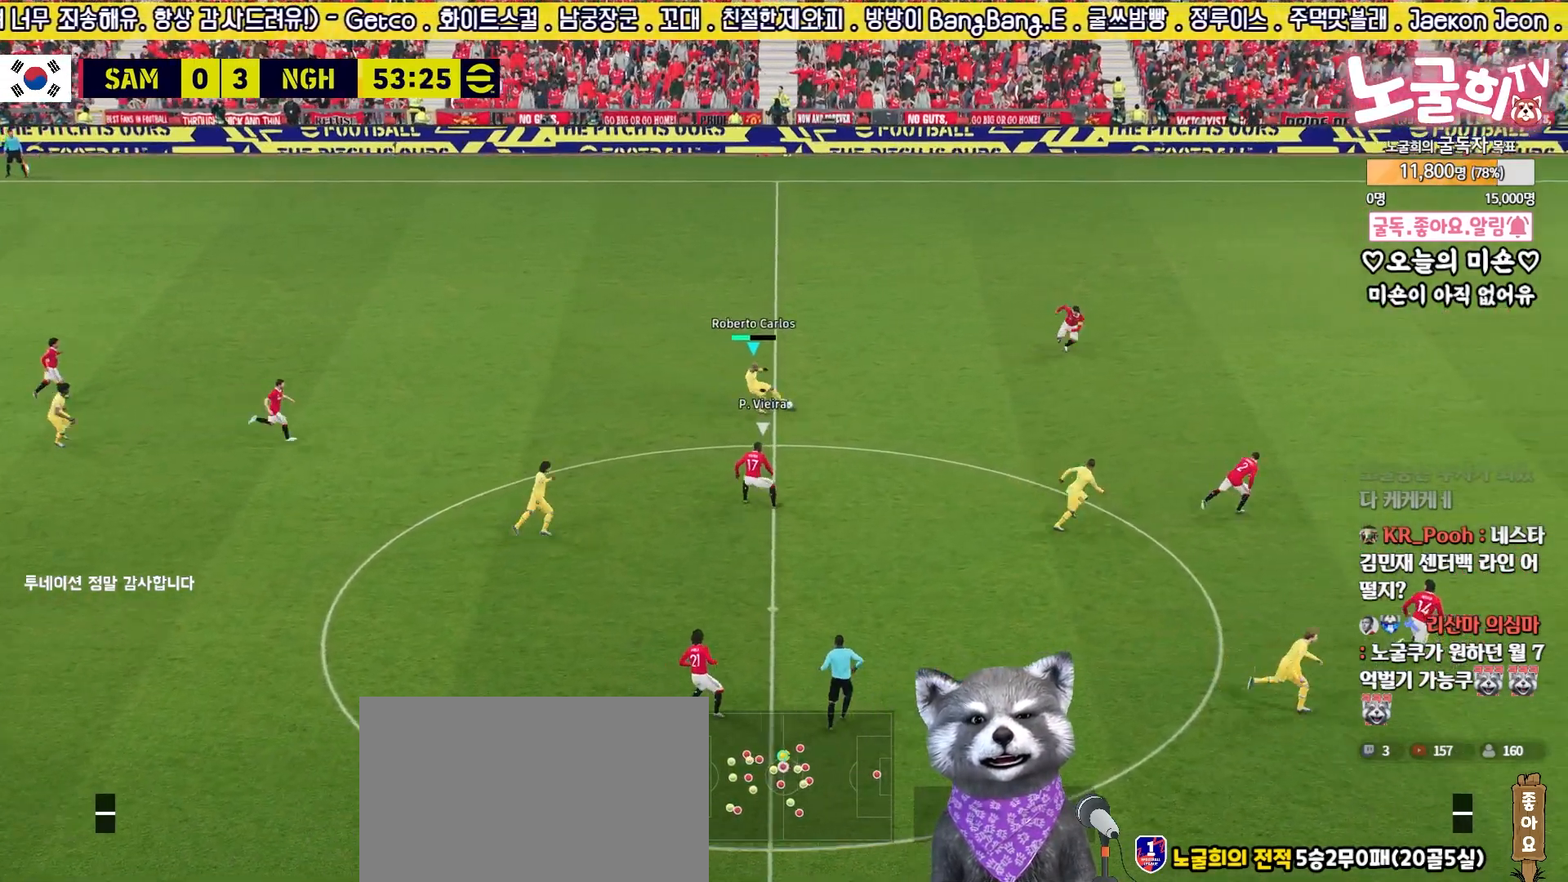
{"buttons": [], "left_stick": "up-right", "right_stick": "center", "events": []}
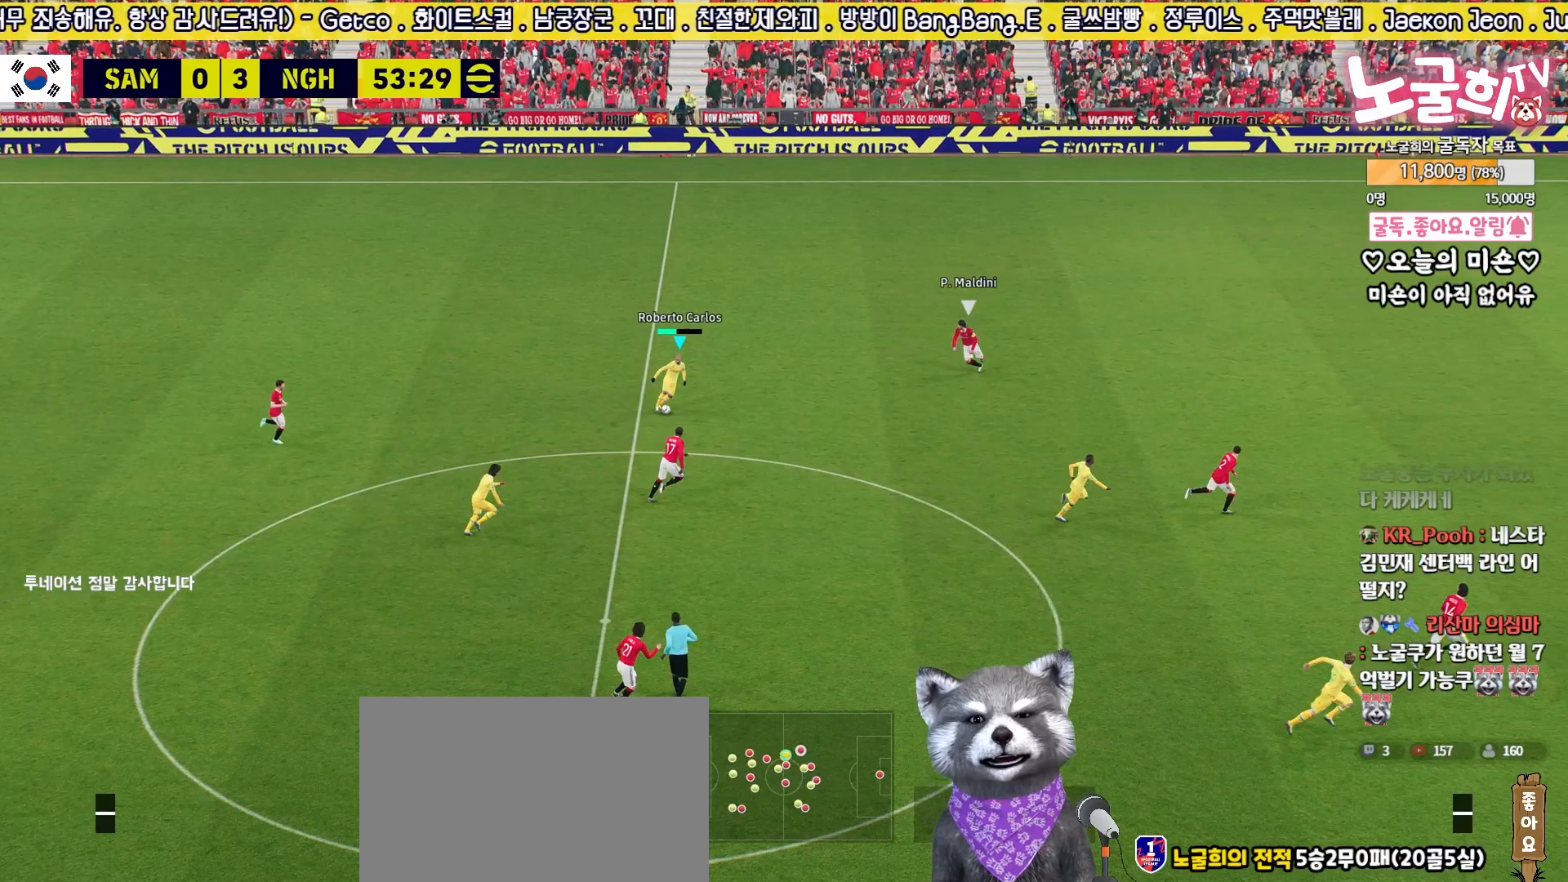
{"buttons": ["R2", "L3"], "left_stick": "up-right", "right_stick": "center", "events": [[217, "left_stick", "up"], [367, "R2", "down"], [433, "L3", "down"], [467, "left_stick", "up-right"]]}
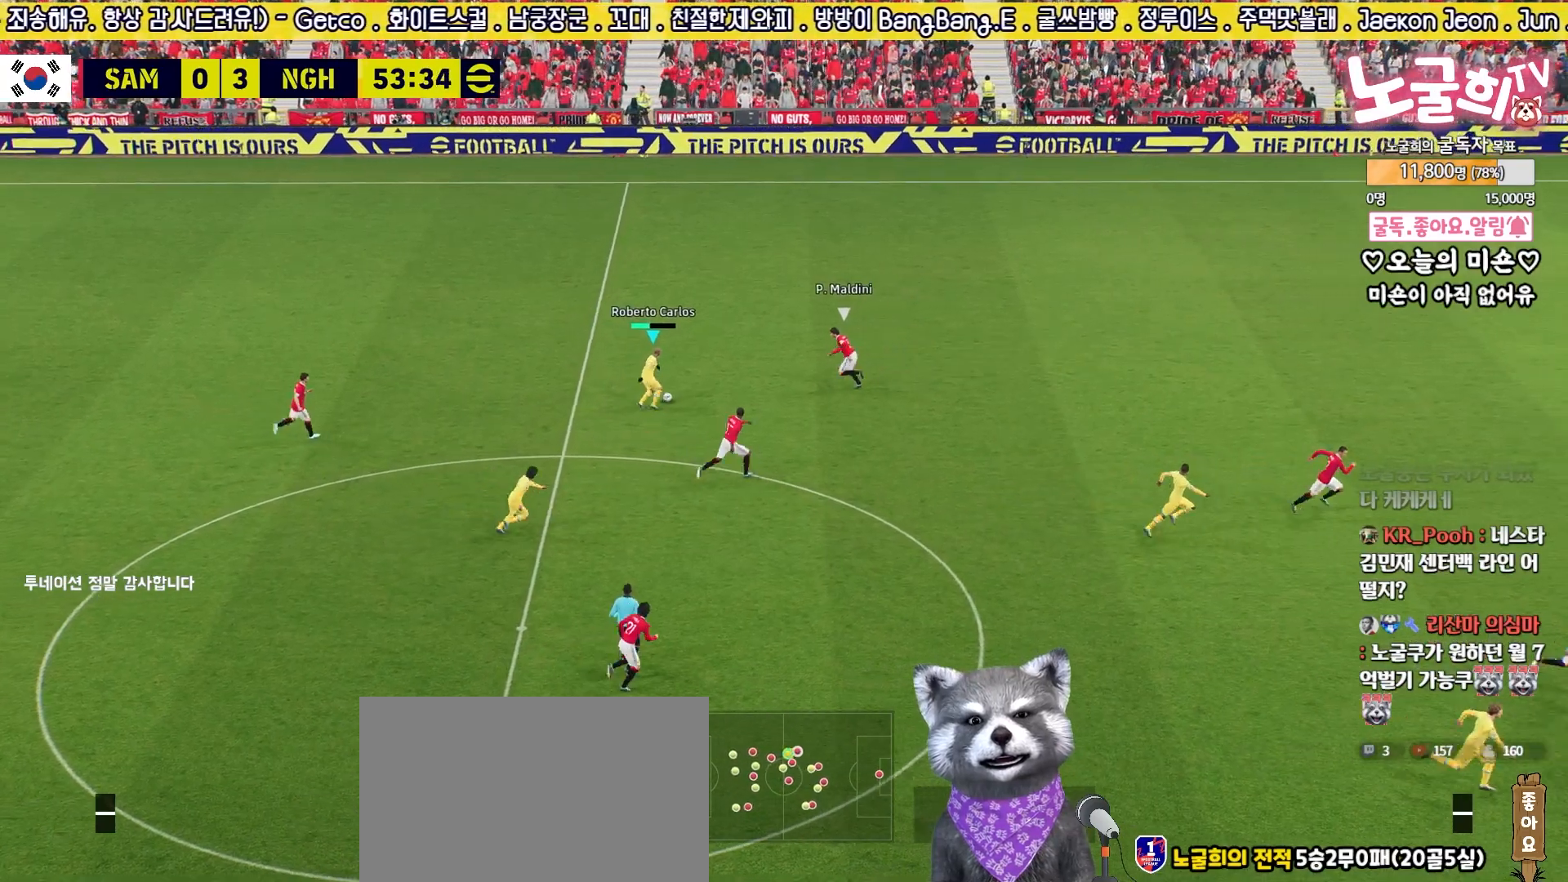
{"buttons": ["R2", "L3"], "left_stick": "up-right", "right_stick": "center", "events": []}
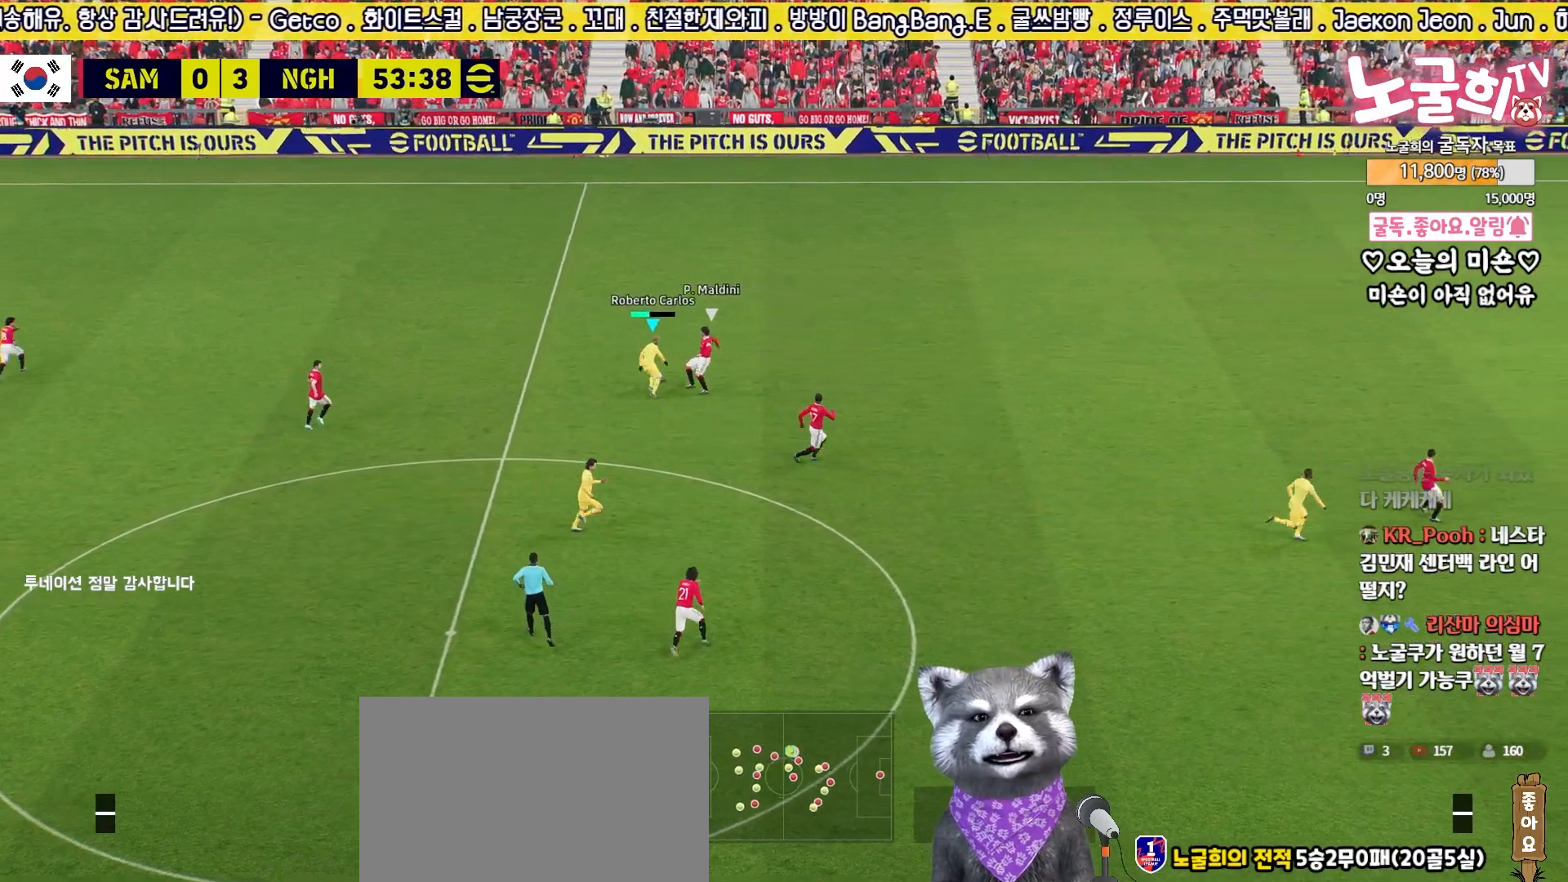
{"buttons": ["R2", "L3"], "left_stick": "right", "right_stick": "center", "events": [[417, "left_stick", "right"]]}
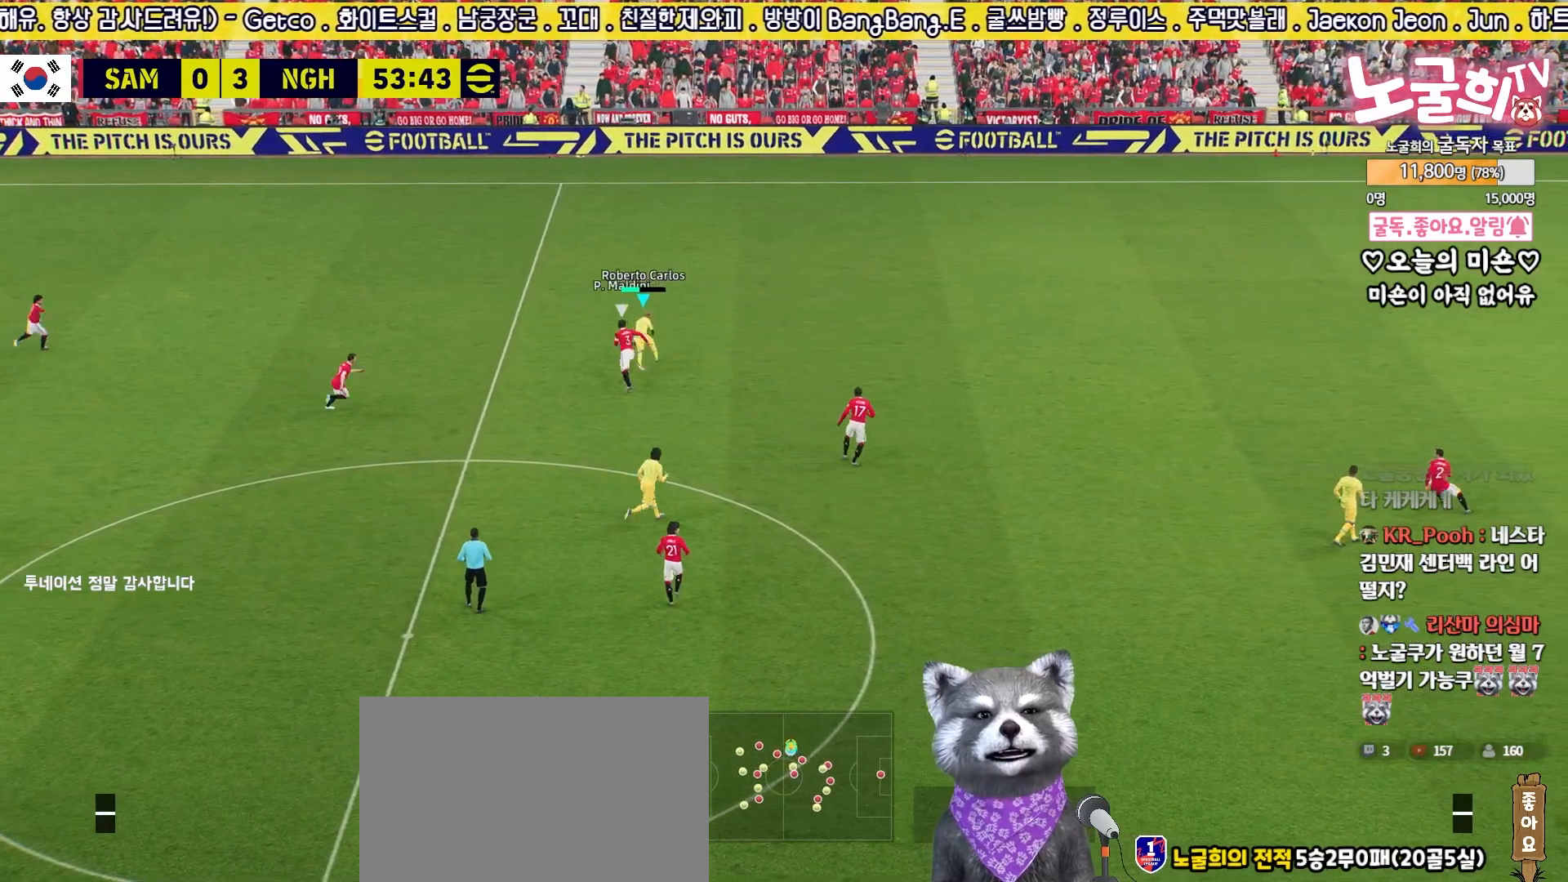
{"buttons": ["TRIANGLE", "L3"], "left_stick": "right", "right_stick": "center", "events": [[33, "R2", "up"], [417, "TRIANGLE", "down"]]}
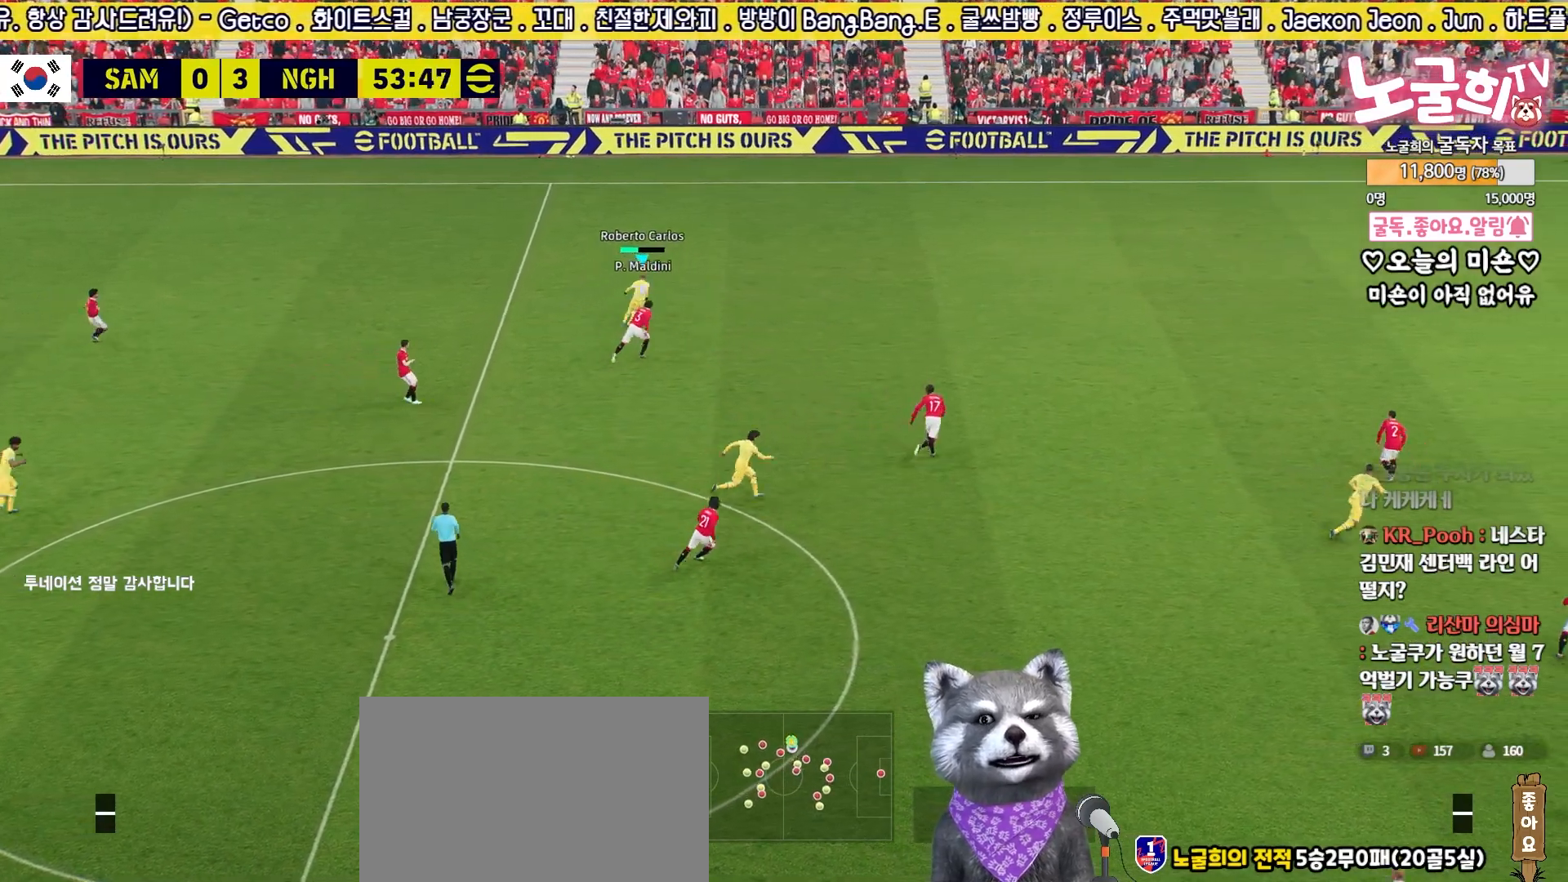
{"buttons": ["L3"], "left_stick": "right", "right_stick": "center", "events": [[117, "TRIANGLE", "up"]]}
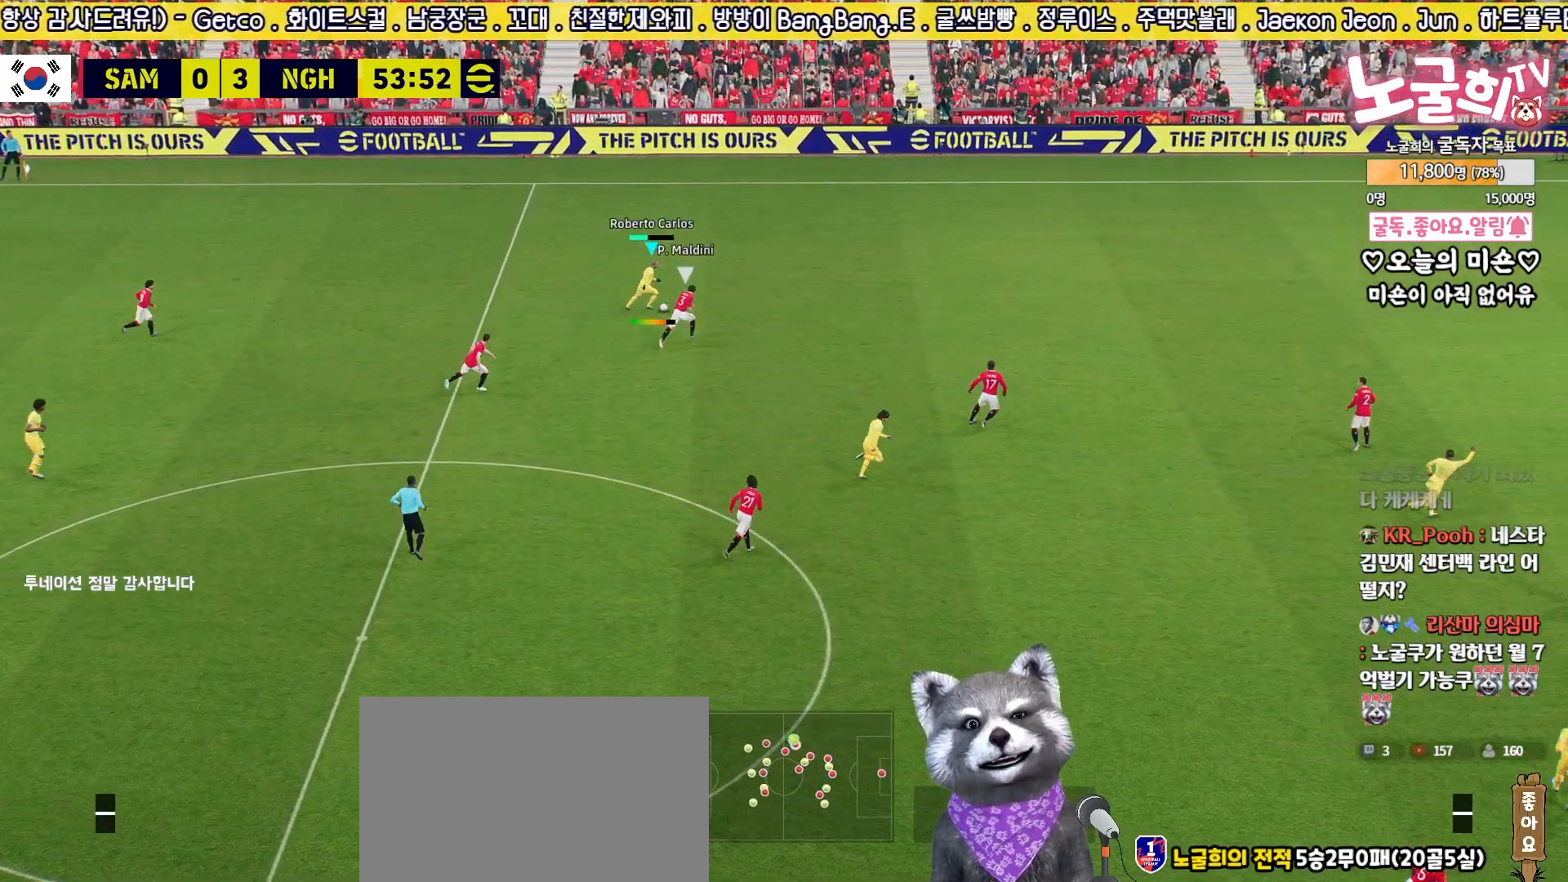
{"buttons": ["R2"], "left_stick": "right", "right_stick": "center", "events": [[33, "L3", "up"], [200, "left_stick", "center"], [300, "left_stick", "right"], [417, "R2", "down"]]}
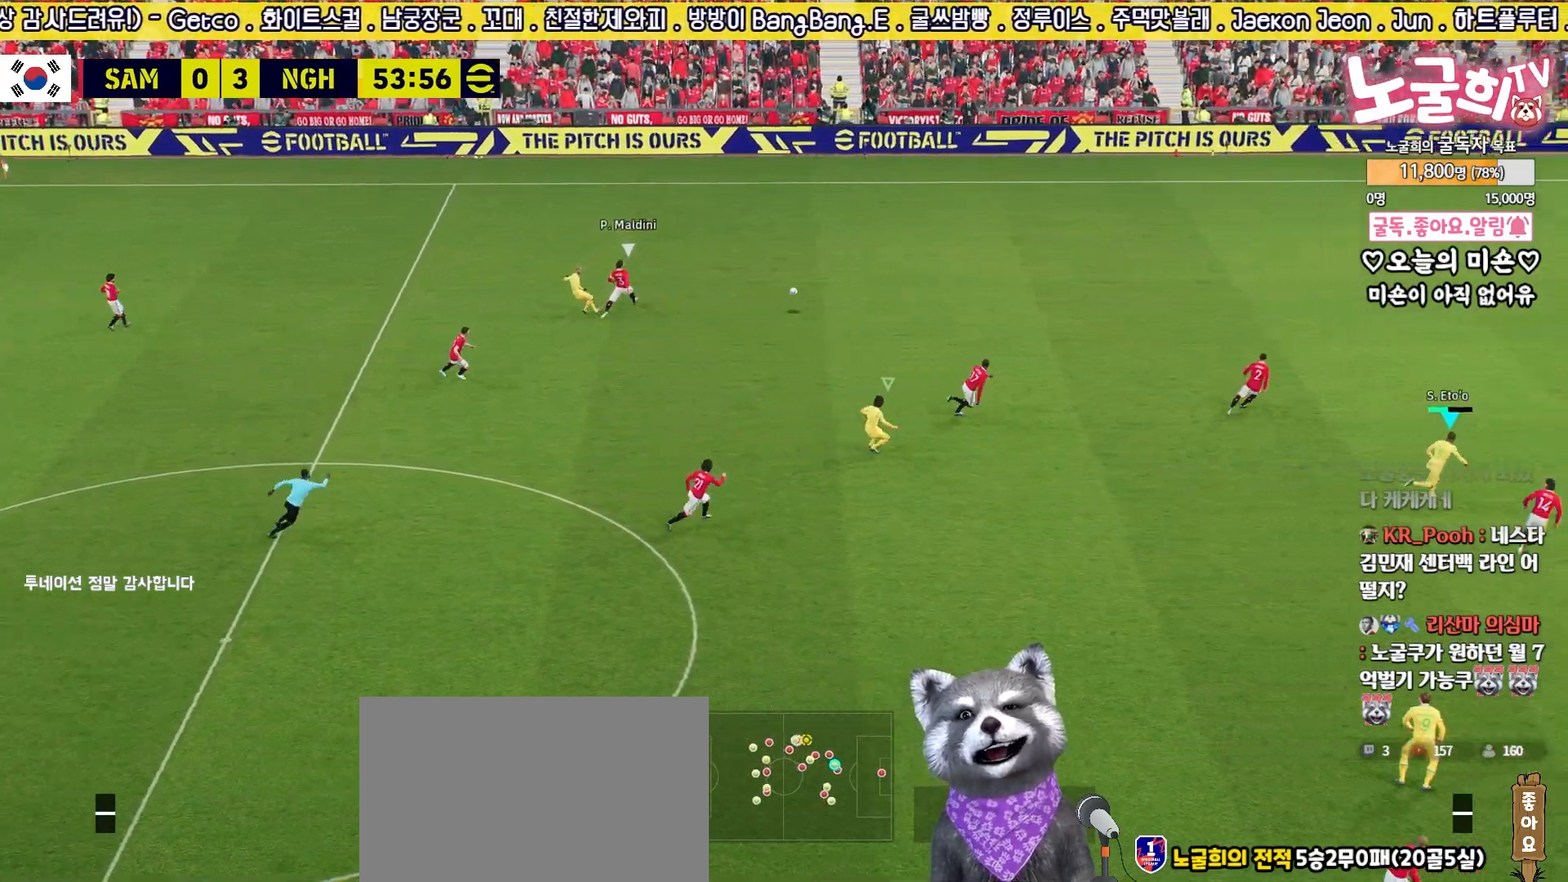
{"buttons": ["R2"], "left_stick": "right", "right_stick": "center", "events": []}
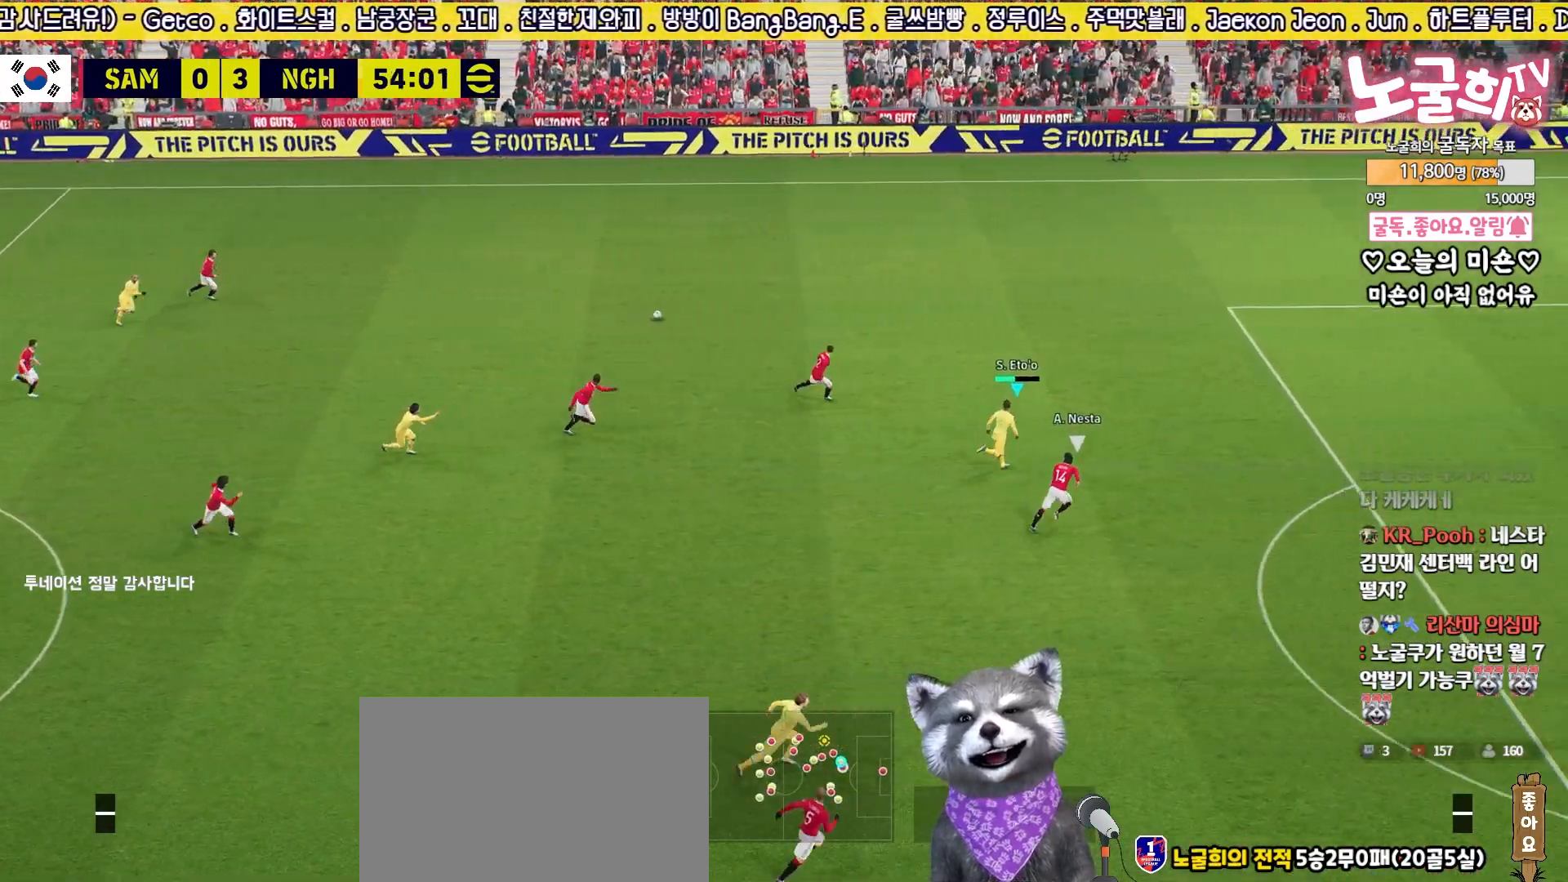
{"buttons": ["R2"], "left_stick": "right", "right_stick": "center", "events": []}
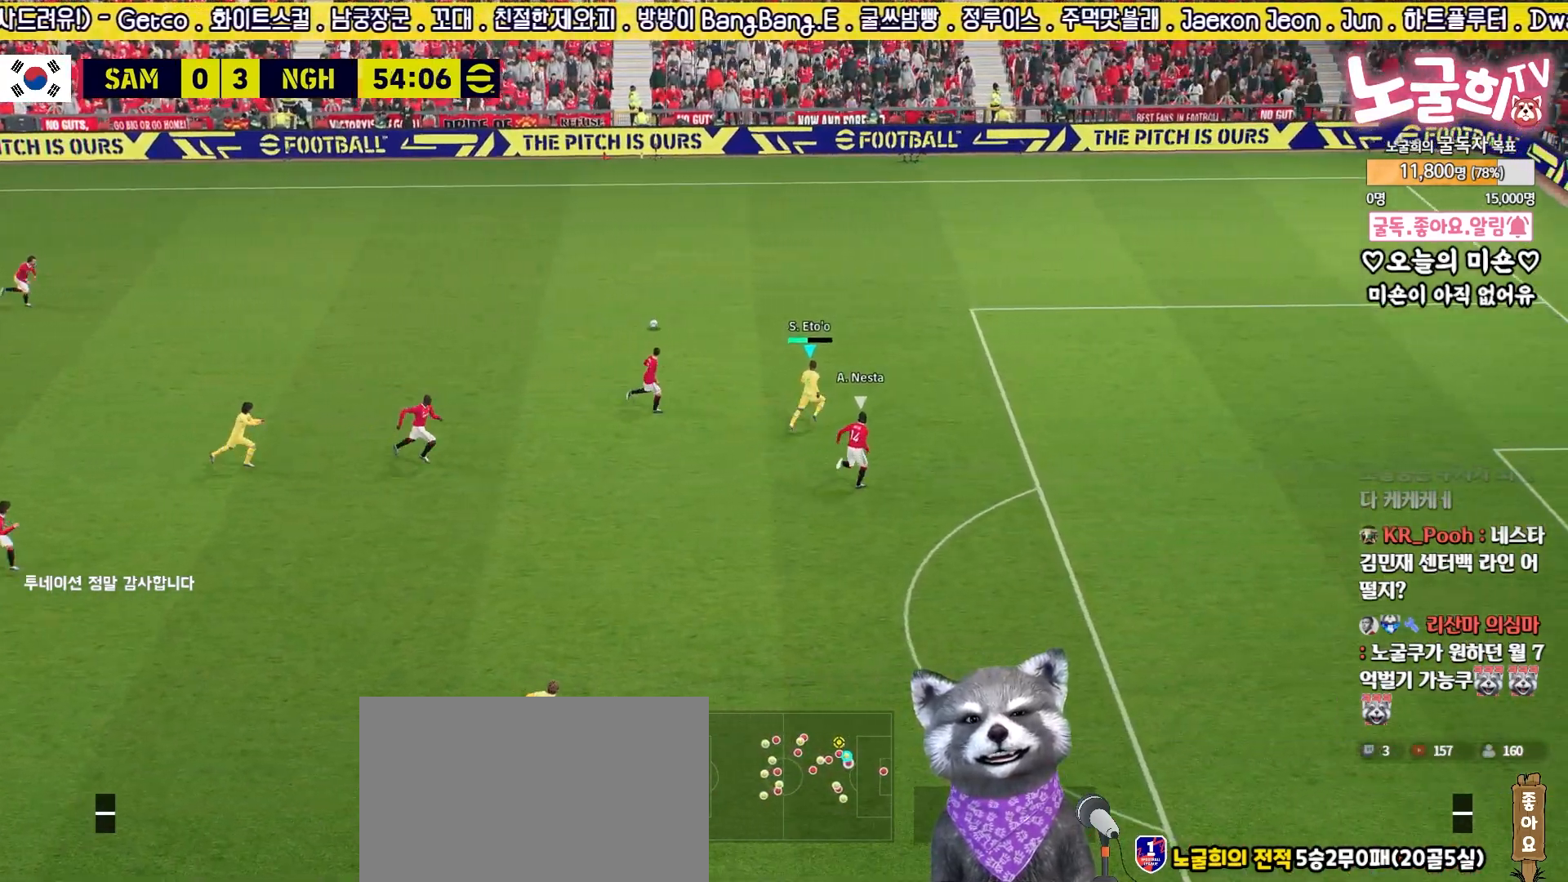
{"buttons": ["L1"], "left_stick": "down-left", "right_stick": "center", "events": [[17, "R2", "up"], [167, "left_stick", "down-left"], [367, "CROSS", "down"], [383, "L1", "down"], [400, "L3", "down"], [450, "CROSS", "up"], [450, "L3", "up"]]}
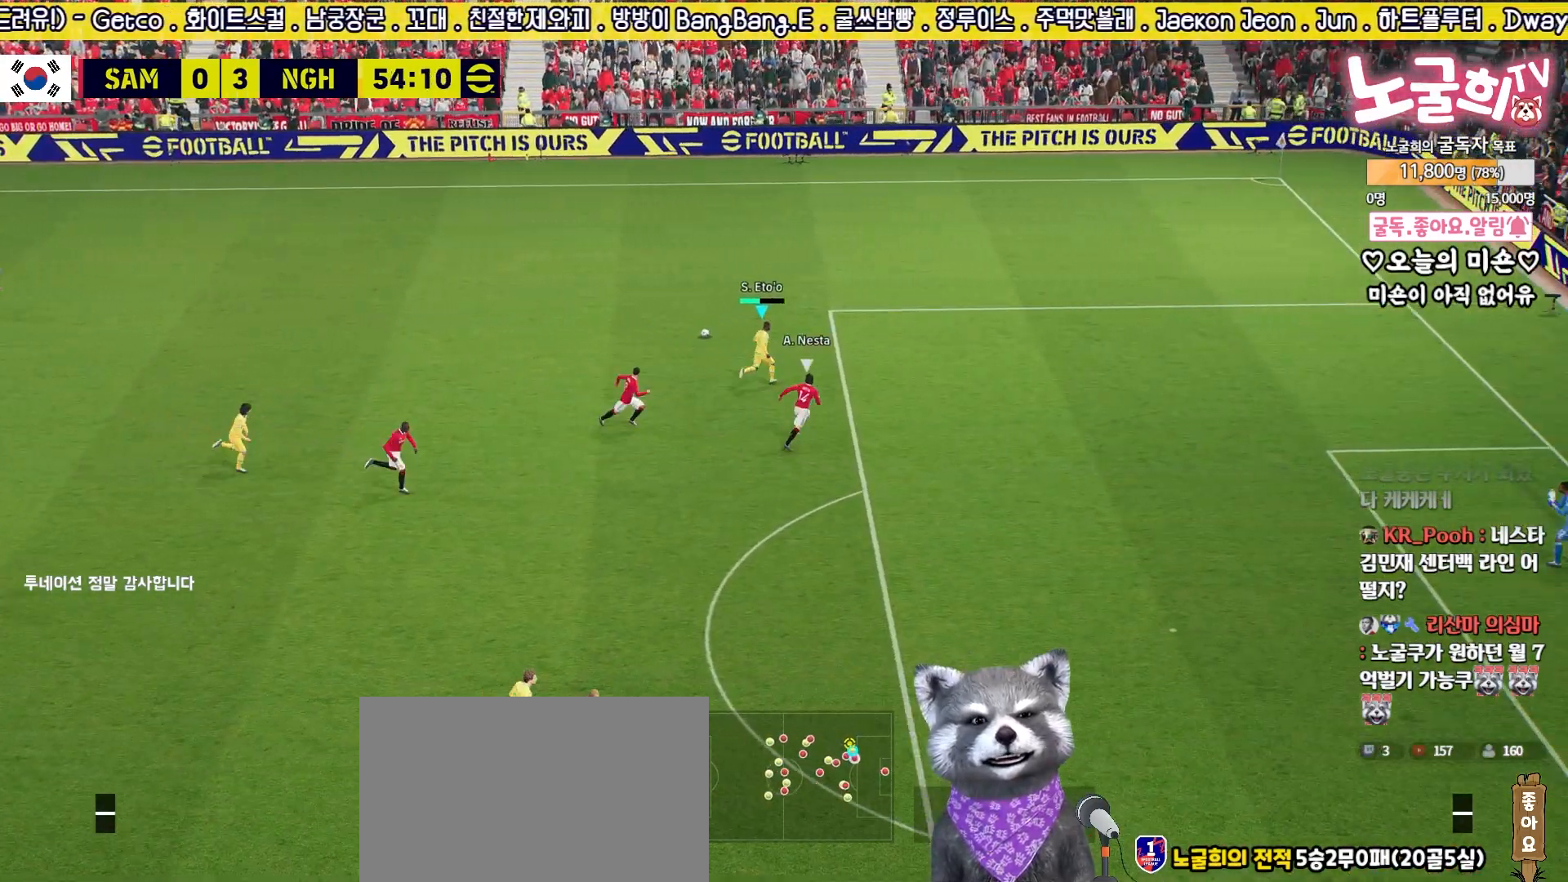
{"buttons": ["L1"], "left_stick": "down-left", "right_stick": "center", "events": []}
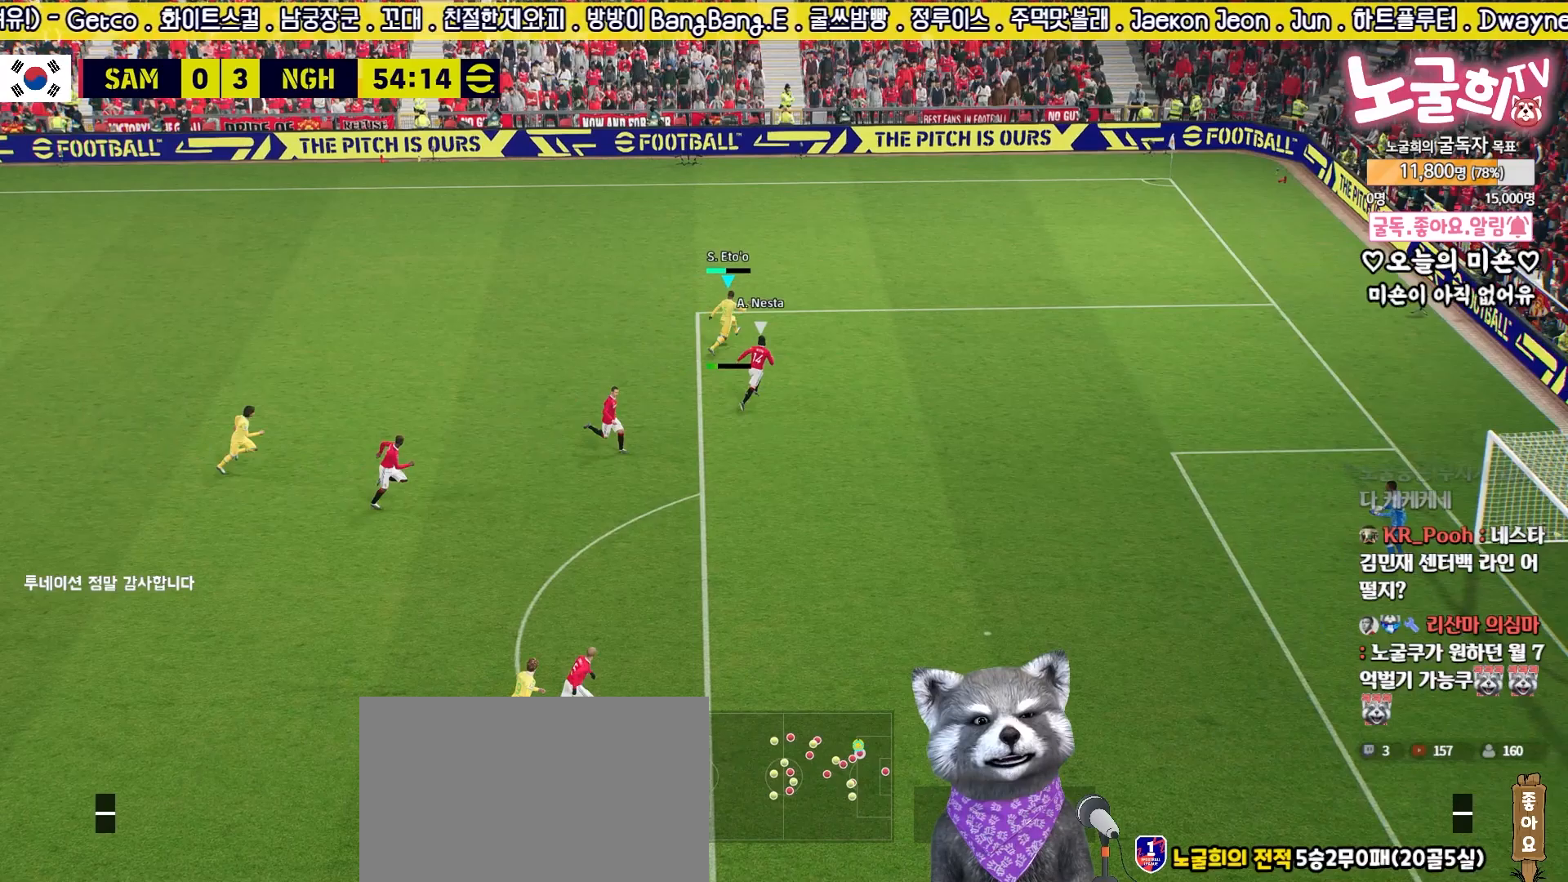
{"buttons": [], "left_stick": "down", "right_stick": "center", "events": [[167, "L1", "up"], [233, "left_stick", "up-right"], [383, "left_stick", "down-right"], [467, "left_stick", "down"]]}
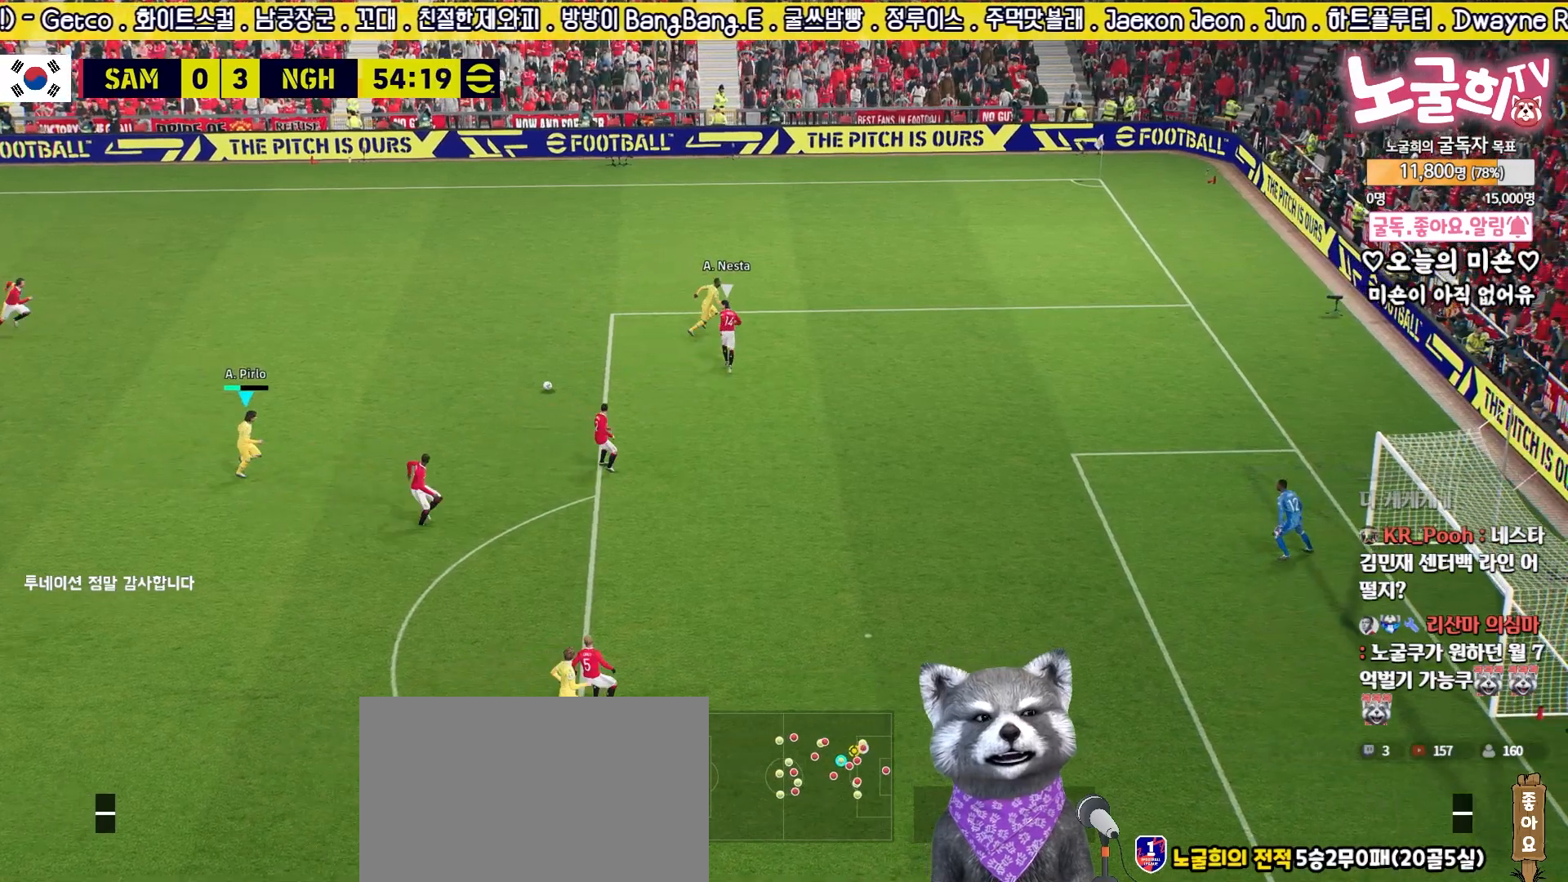
{"buttons": ["L3"], "left_stick": "down-right", "right_stick": "center", "events": [[267, "left_stick", "down-right"], [317, "L3", "down"]]}